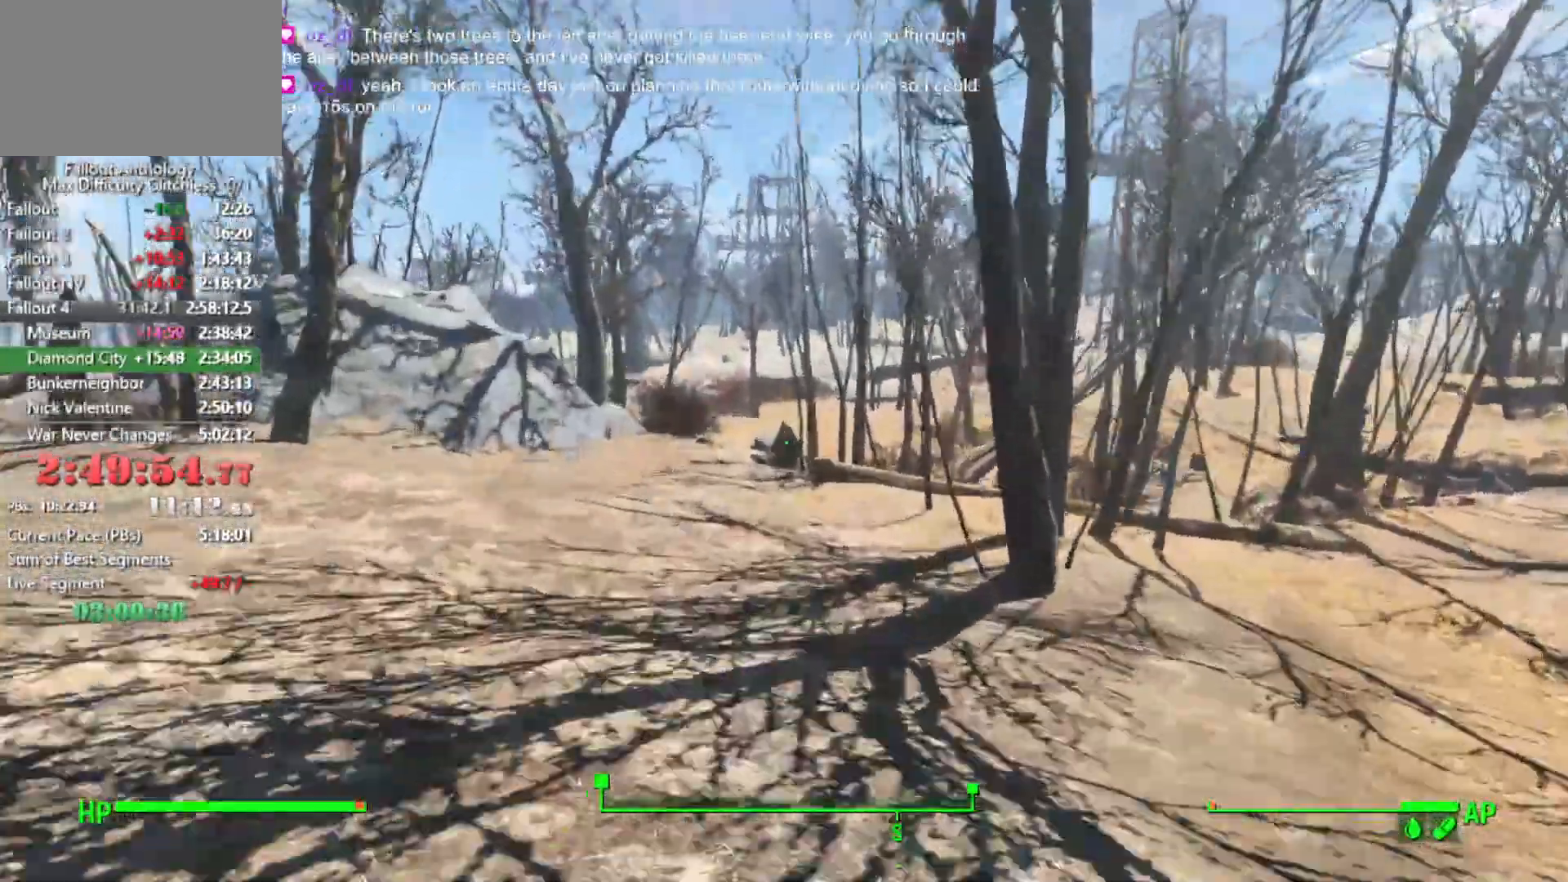
Gameplay with keyboard and mouse; each line is a JSON object with the keys and mouse buttons held at the frame after it. "events" lists presses ("down") and releases ("up") of "1", "2", "3", "4", "5", "a", "alt", "c", "caps_lock", "ctrl", "d", "down", "e", "f", "g", "left", "q", "r", "return", "right", "s", "shift", "space", "t", "tab", "up", "v", "w", "x", "z", "mouse_left", "mouse_right", "mouse_mb4", "mouse_mb5", "mouse_wheel_up" and "mouse_wheel_down" between this image and that frame as [ms after this image, input, new state], when the widget could be followed in between. "mouse_left", "mouse_right", "mouse_mb4", "mouse_mb5", "mouse_wheel_up", "mouse_wheel_down" = the "left", "right", "mb4", "mb5", "wheel_up", "wheel_down" buttons of the "mouse" list. No other keys are recorded. "mouse_move" is the direction in which the mouse moves at that frame (one of eight, or "still"), when it could be read.
{"keys": [], "mouse": [], "mouse_move": "right", "events": []}
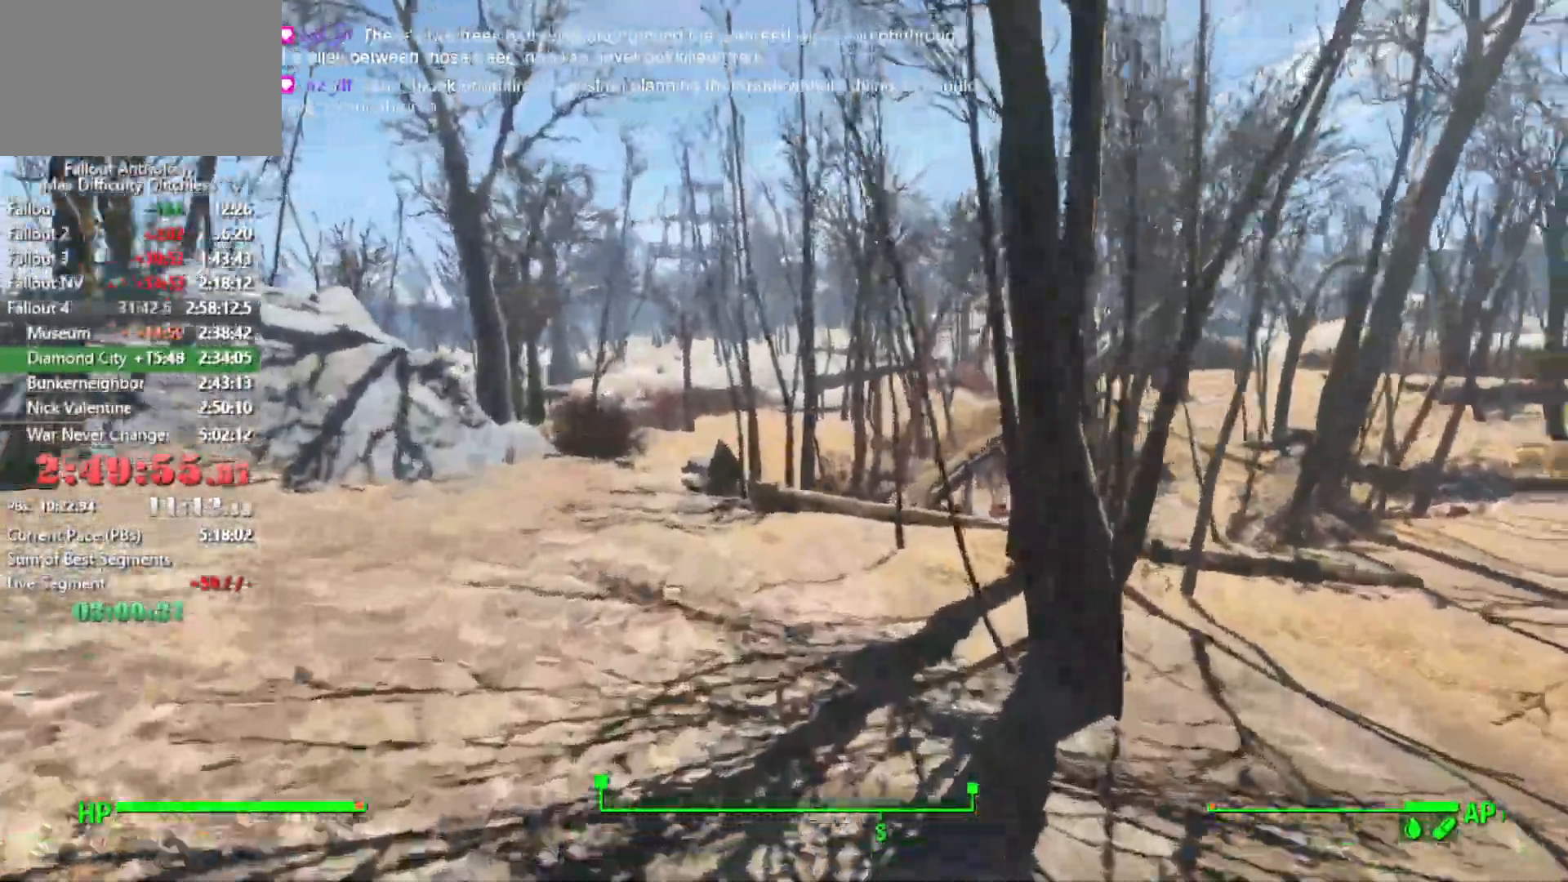
{"keys": [], "mouse": [], "mouse_move": "still", "events": []}
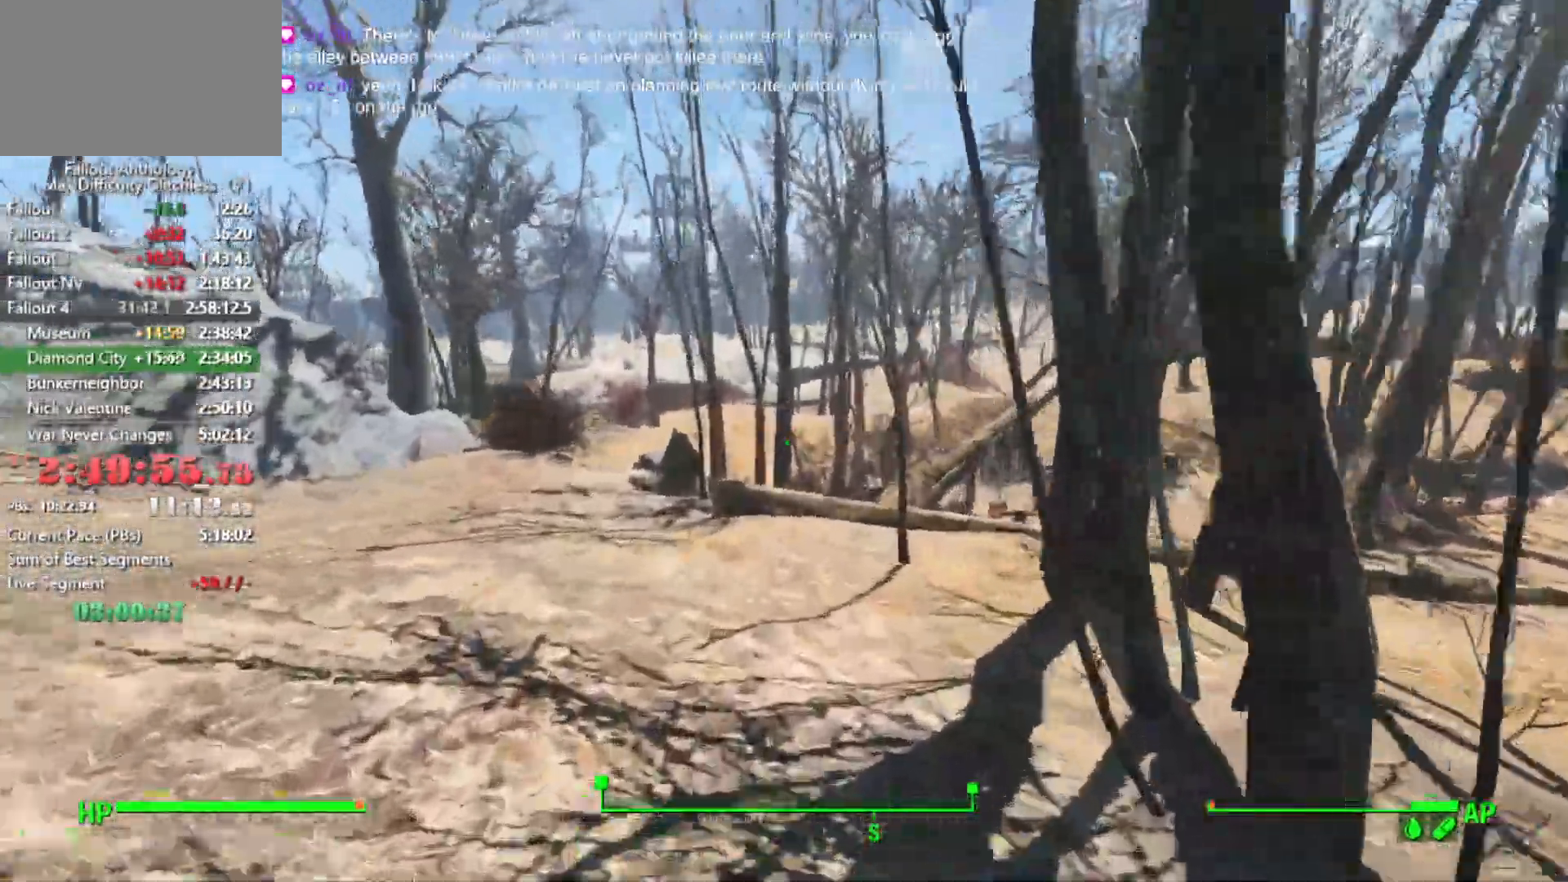
{"keys": [], "mouse": [], "mouse_move": "still", "events": []}
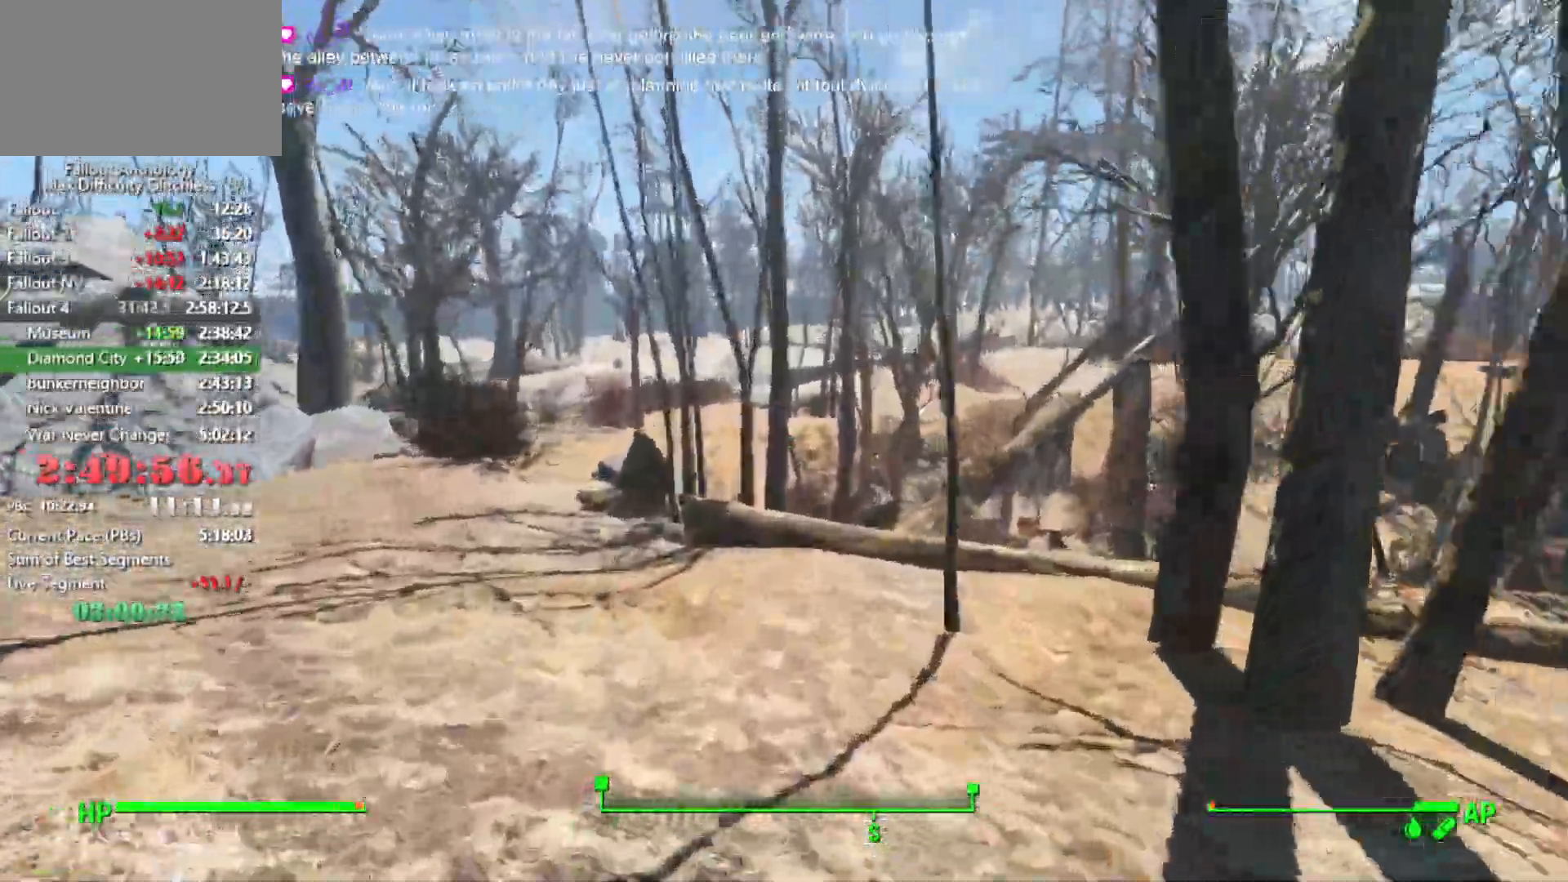
{"keys": ["w"], "mouse": [], "mouse_move": "still", "events": [[500, "w", "down"]]}
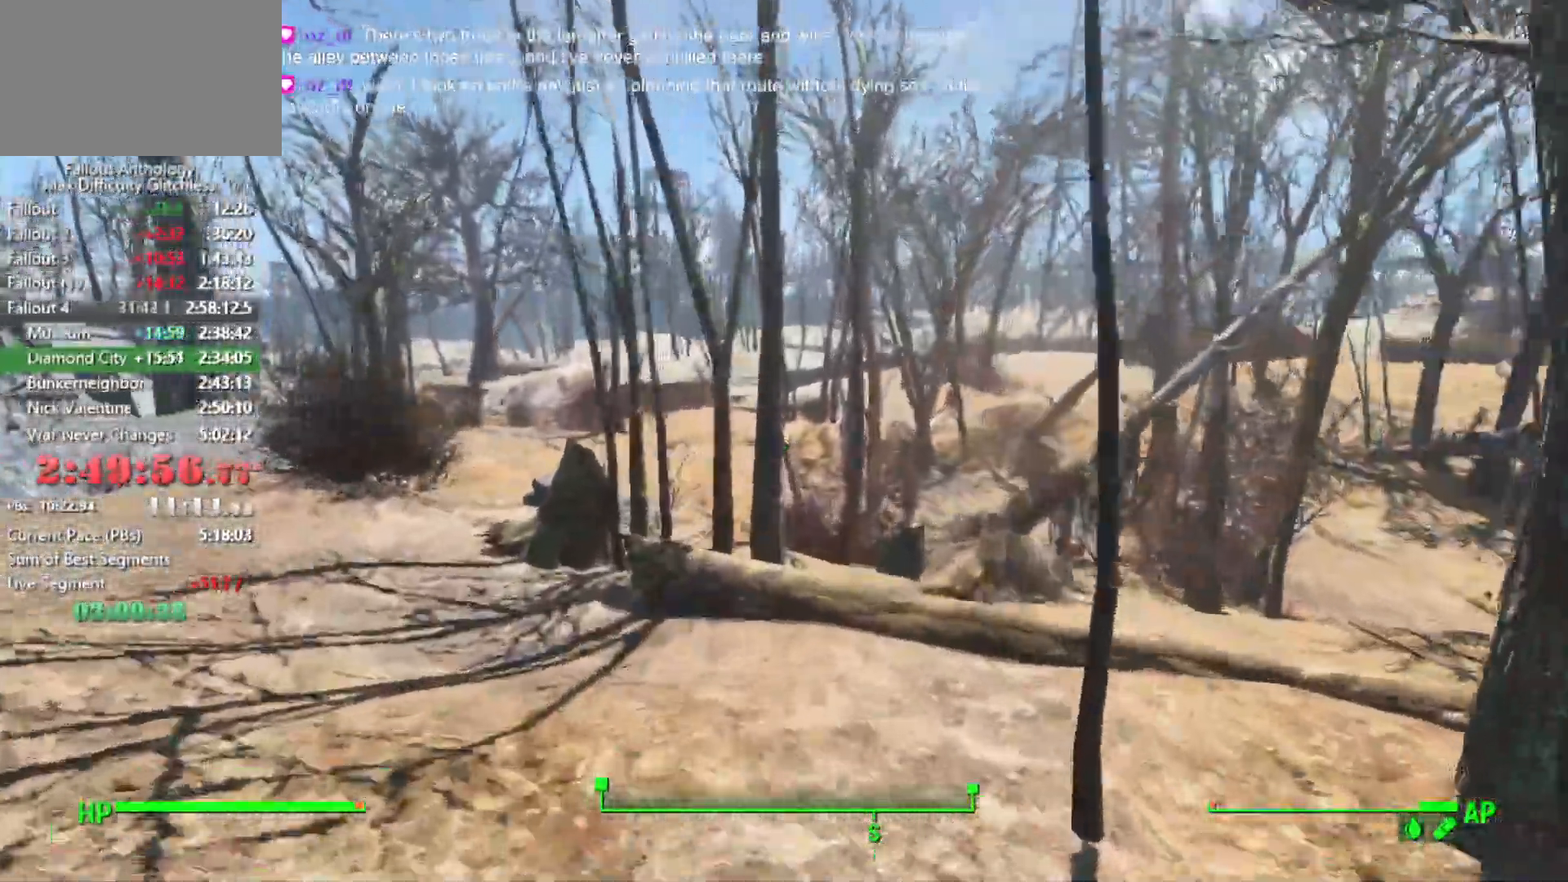
{"keys": ["space", "w"], "mouse": [], "mouse_move": "still", "events": [[466, "space", "down"]]}
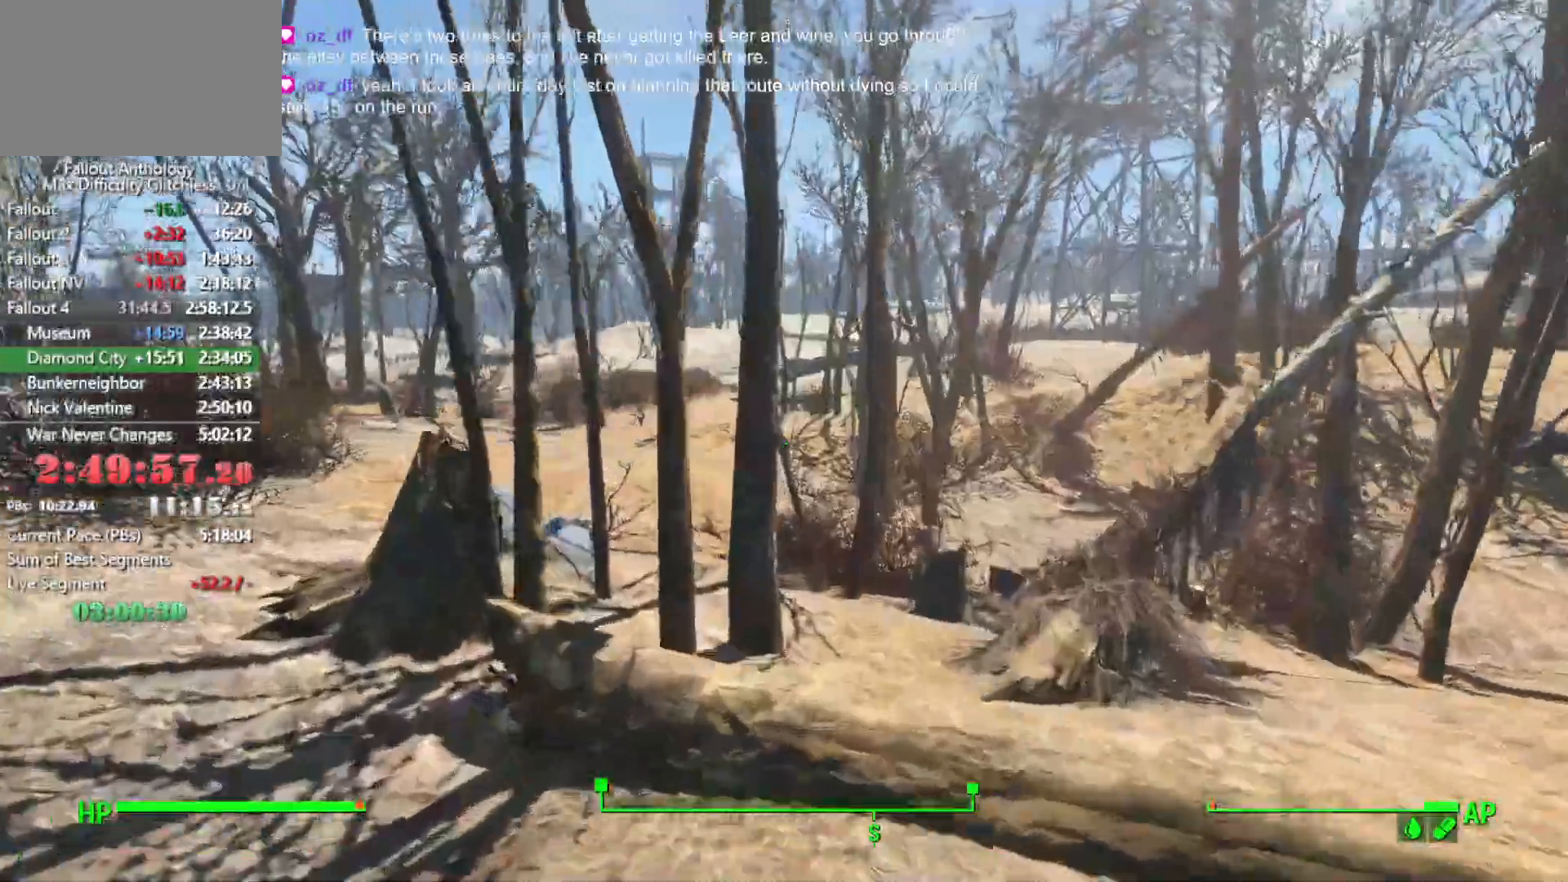
{"keys": ["w"], "mouse": [], "mouse_move": "still", "events": [[166, "space", "up"]]}
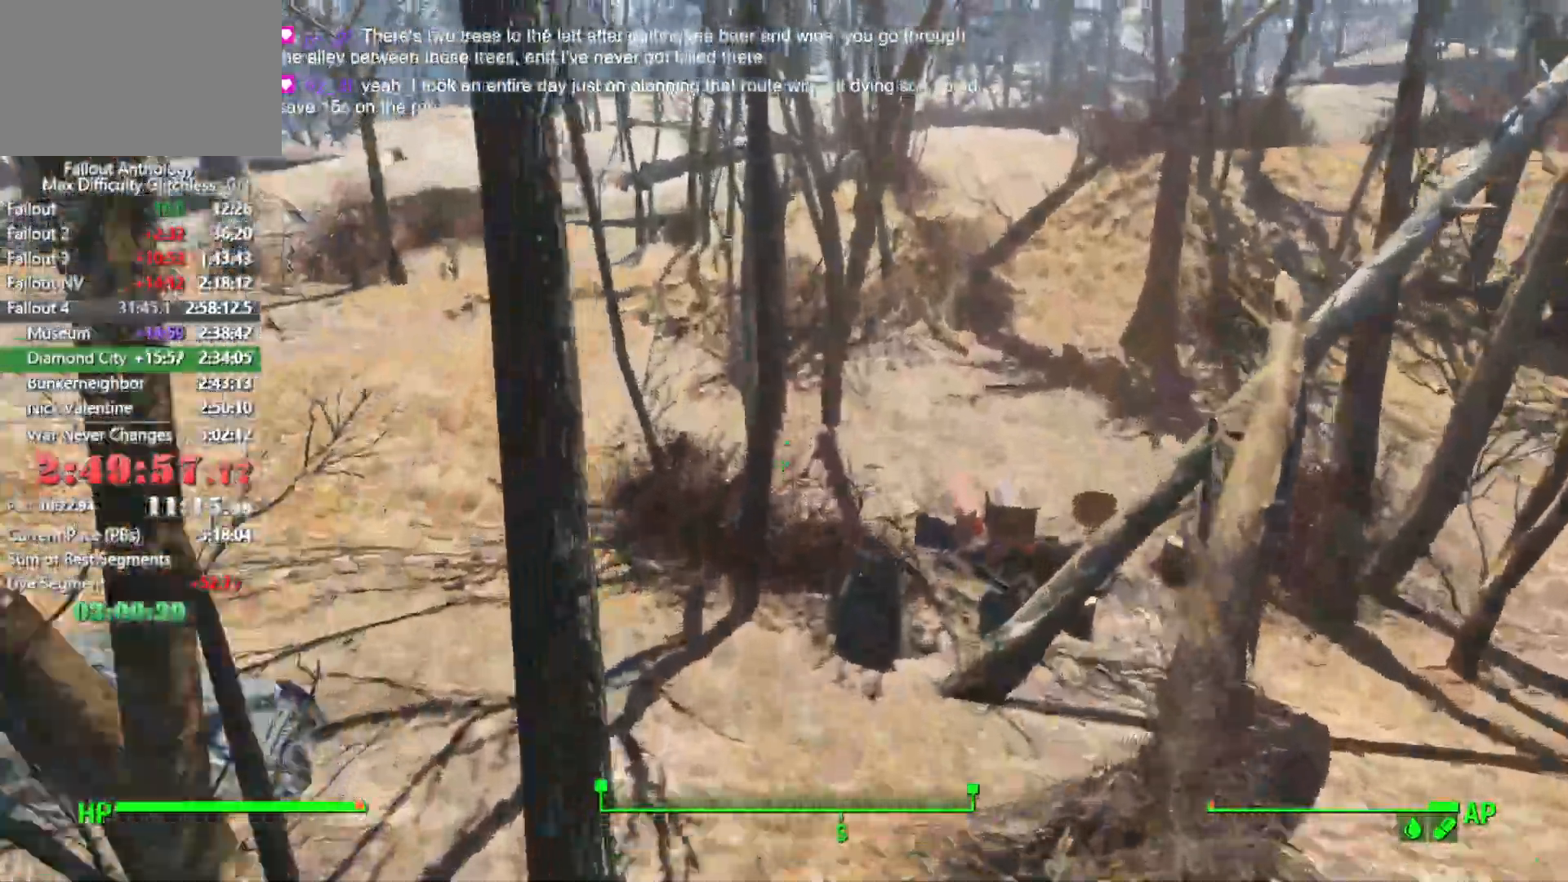
{"keys": ["w"], "mouse": [], "mouse_move": "still", "events": []}
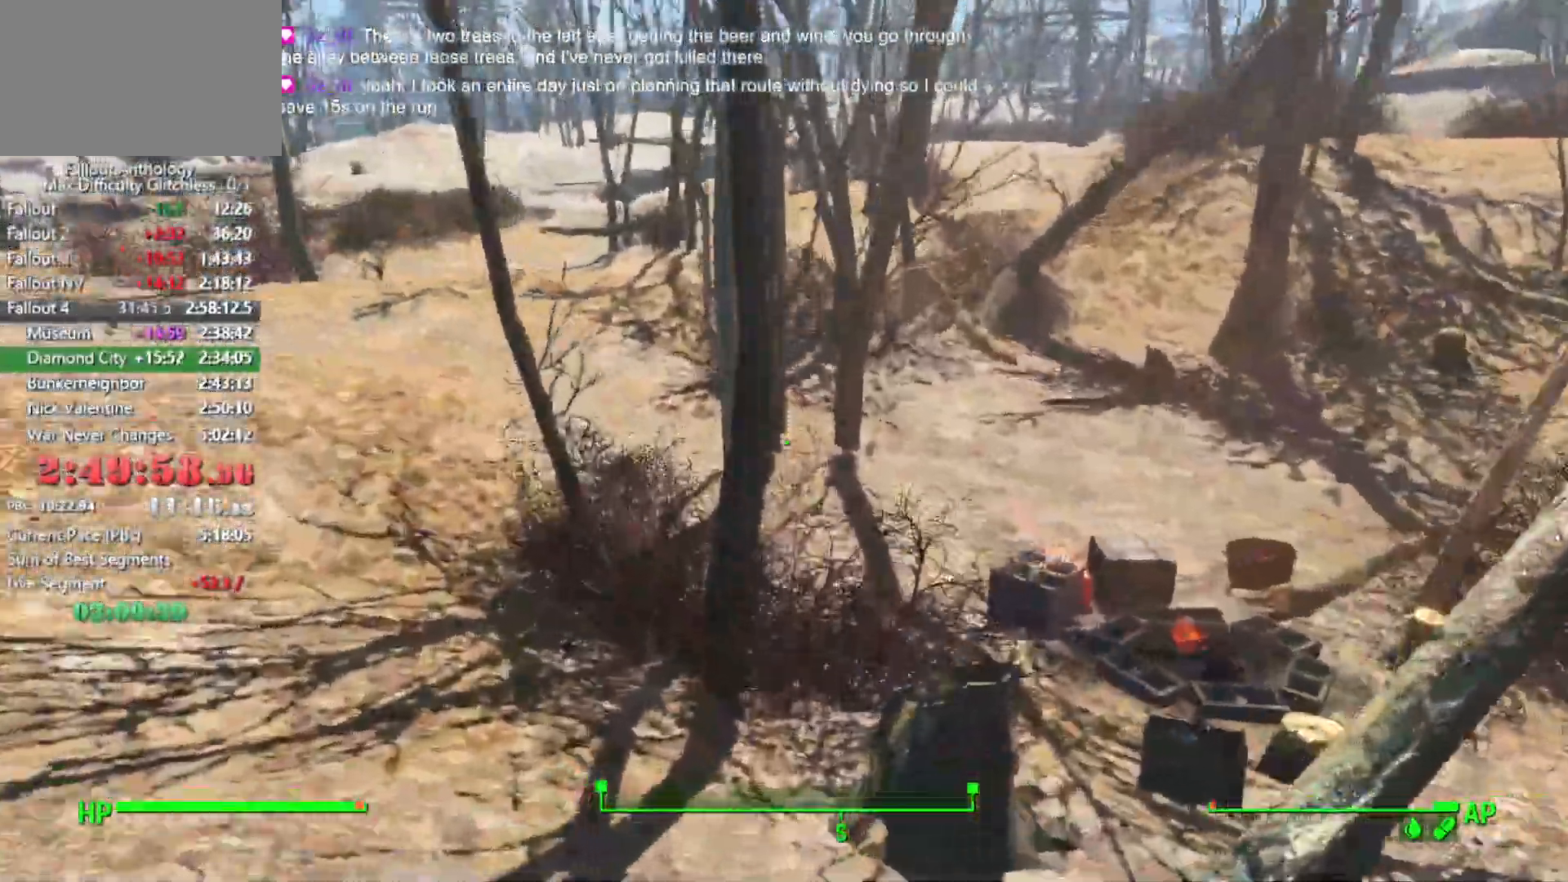
{"keys": ["w"], "mouse": [], "mouse_move": "right", "events": [[183, "a", "down"], [283, "a", "up"]]}
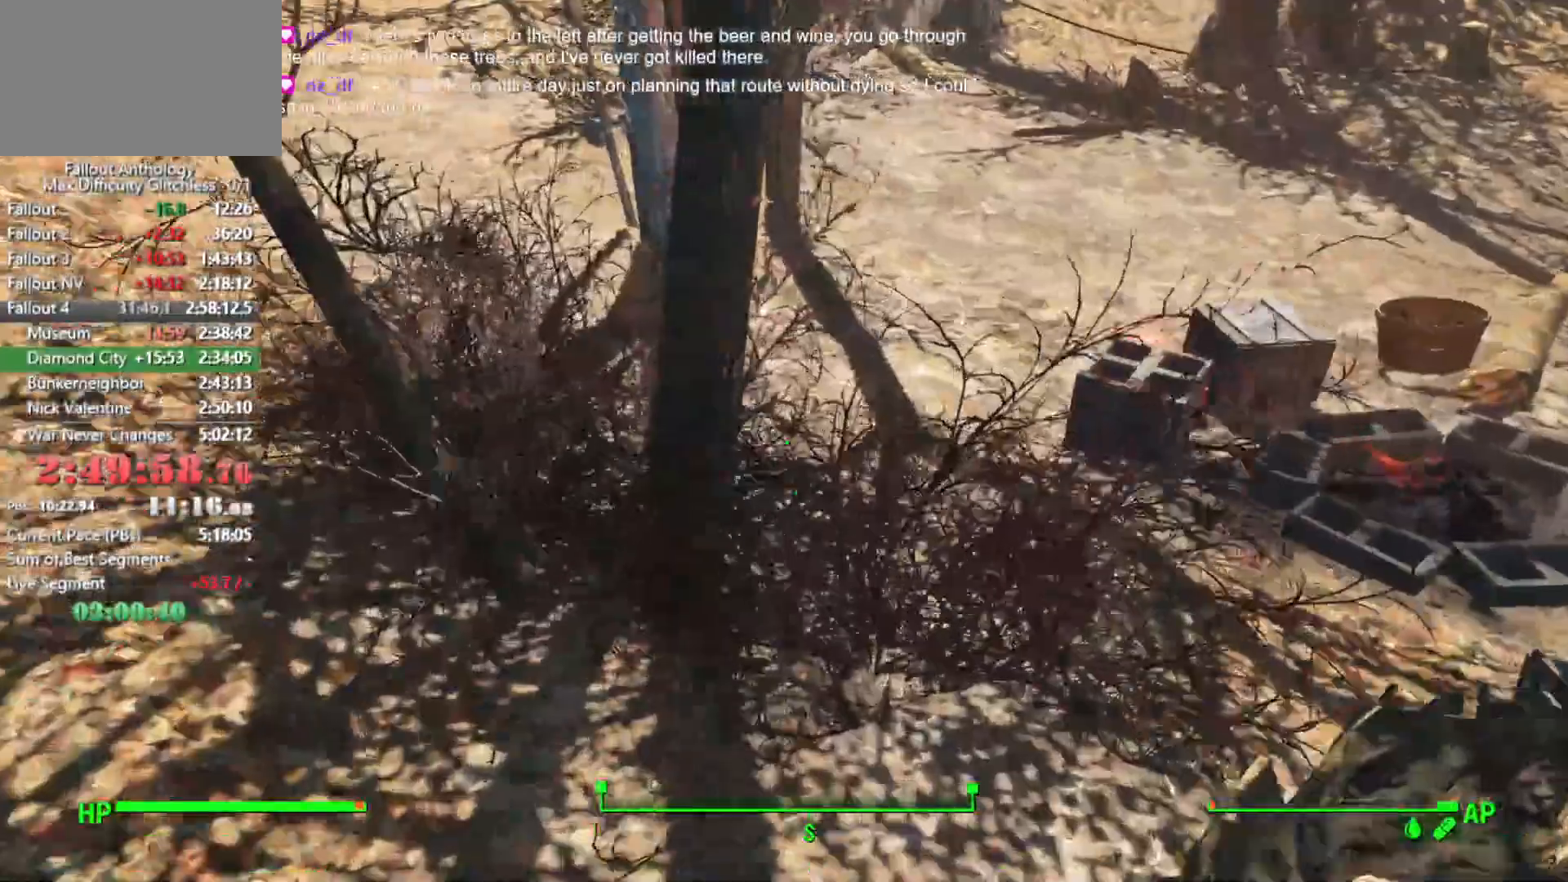
{"keys": ["w"], "mouse": [], "mouse_move": "still", "events": [[66, "w", "up"], [250, "w", "down"]]}
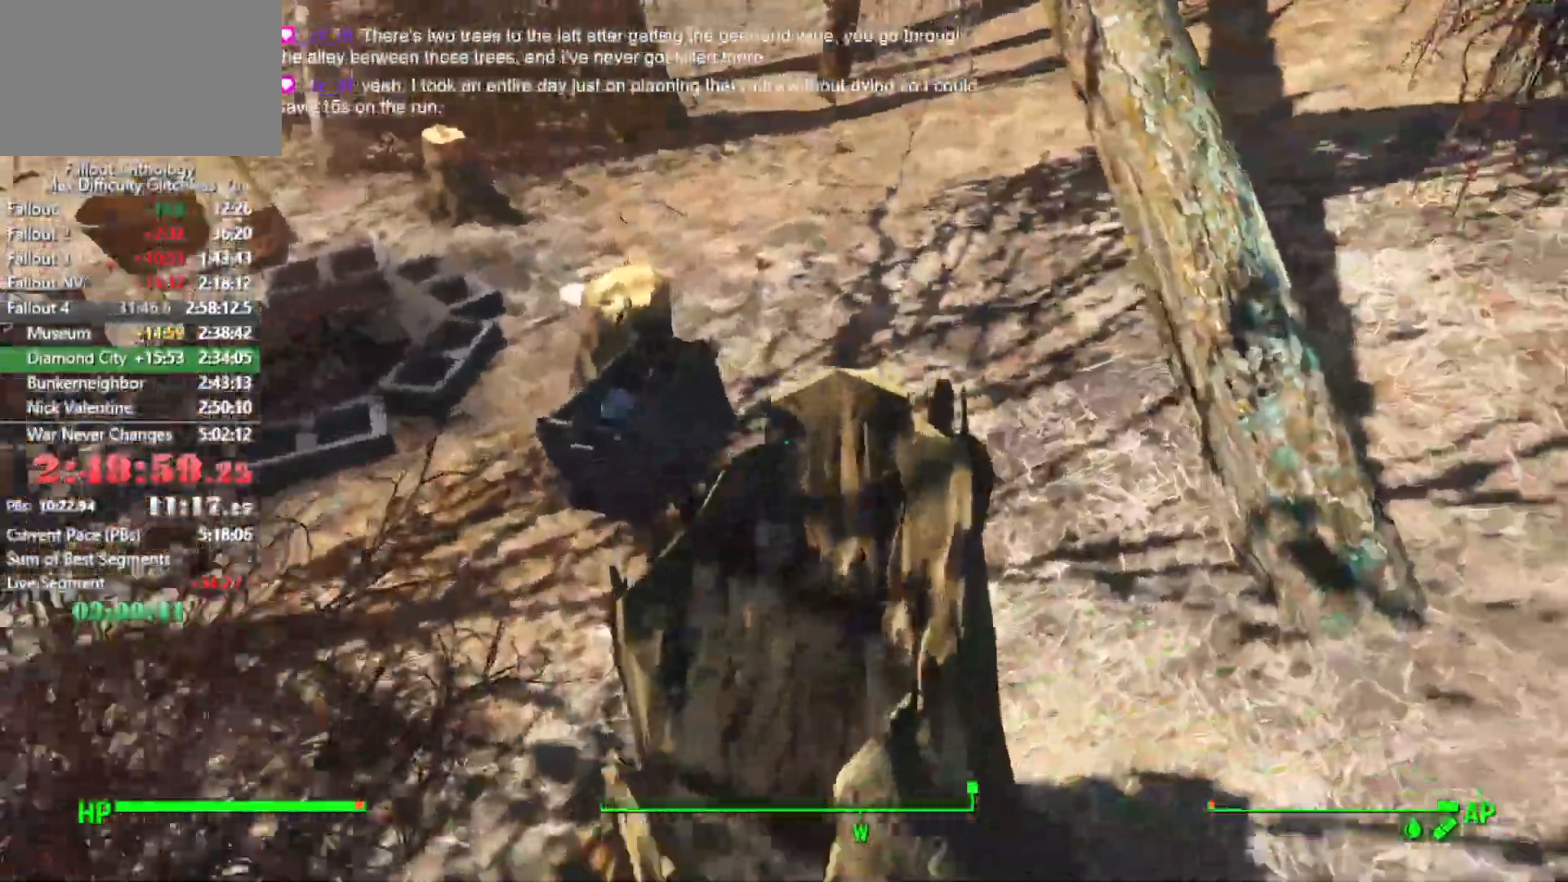
{"keys": ["w"], "mouse": [], "mouse_move": "right", "events": [[83, "a", "down"], [183, "w", "up"], [450, "a", "up"], [500, "w", "down"]]}
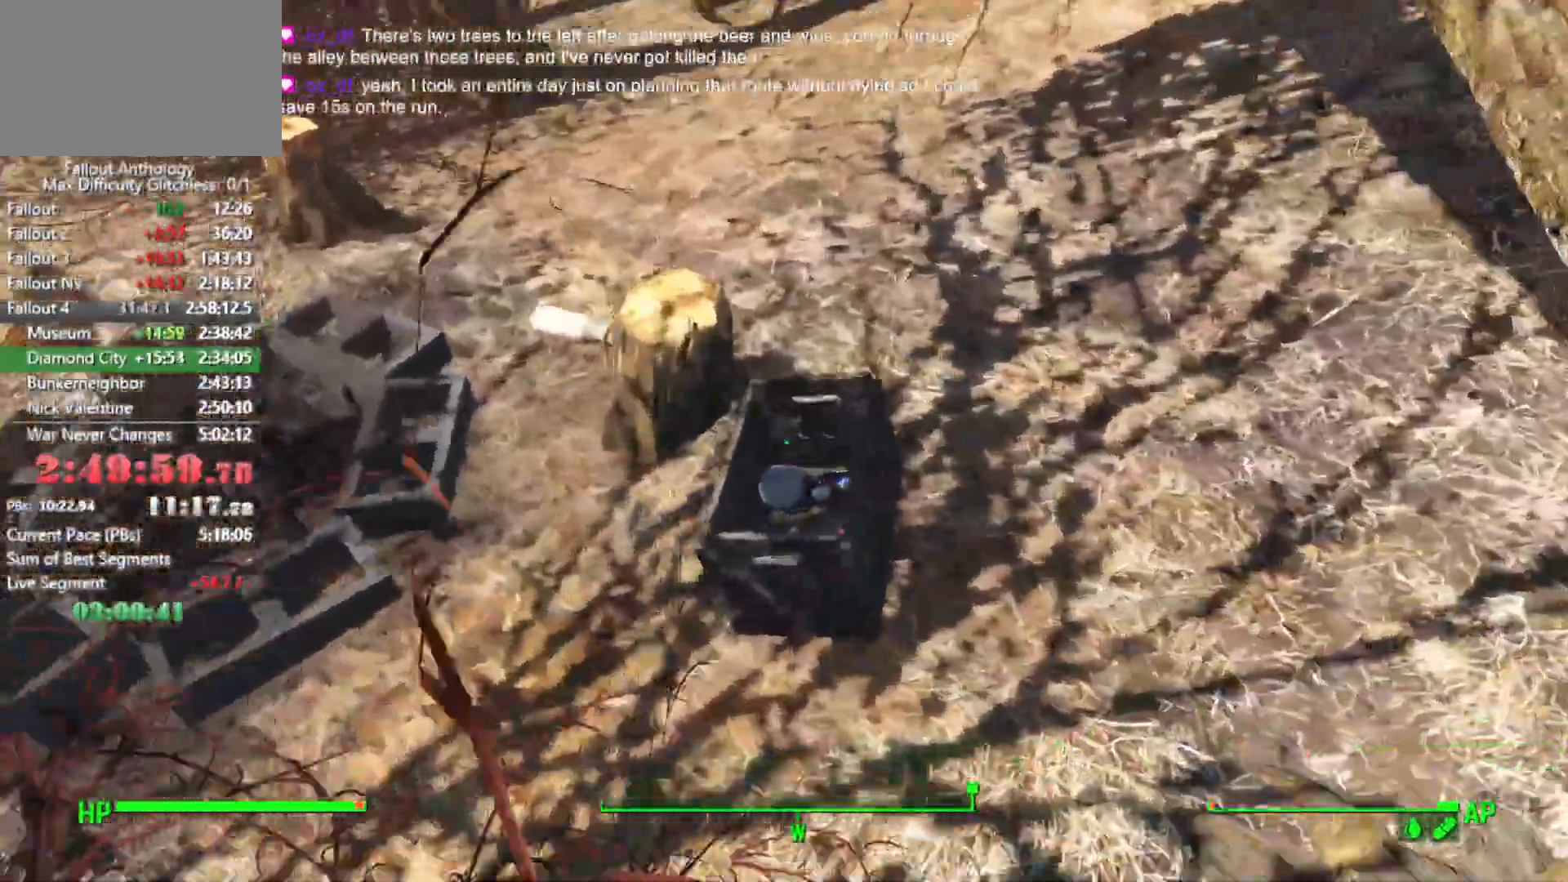
{"keys": [], "mouse": [], "mouse_move": "still", "events": [[100, "w", "up"], [283, "w", "down"], [433, "w", "up"]]}
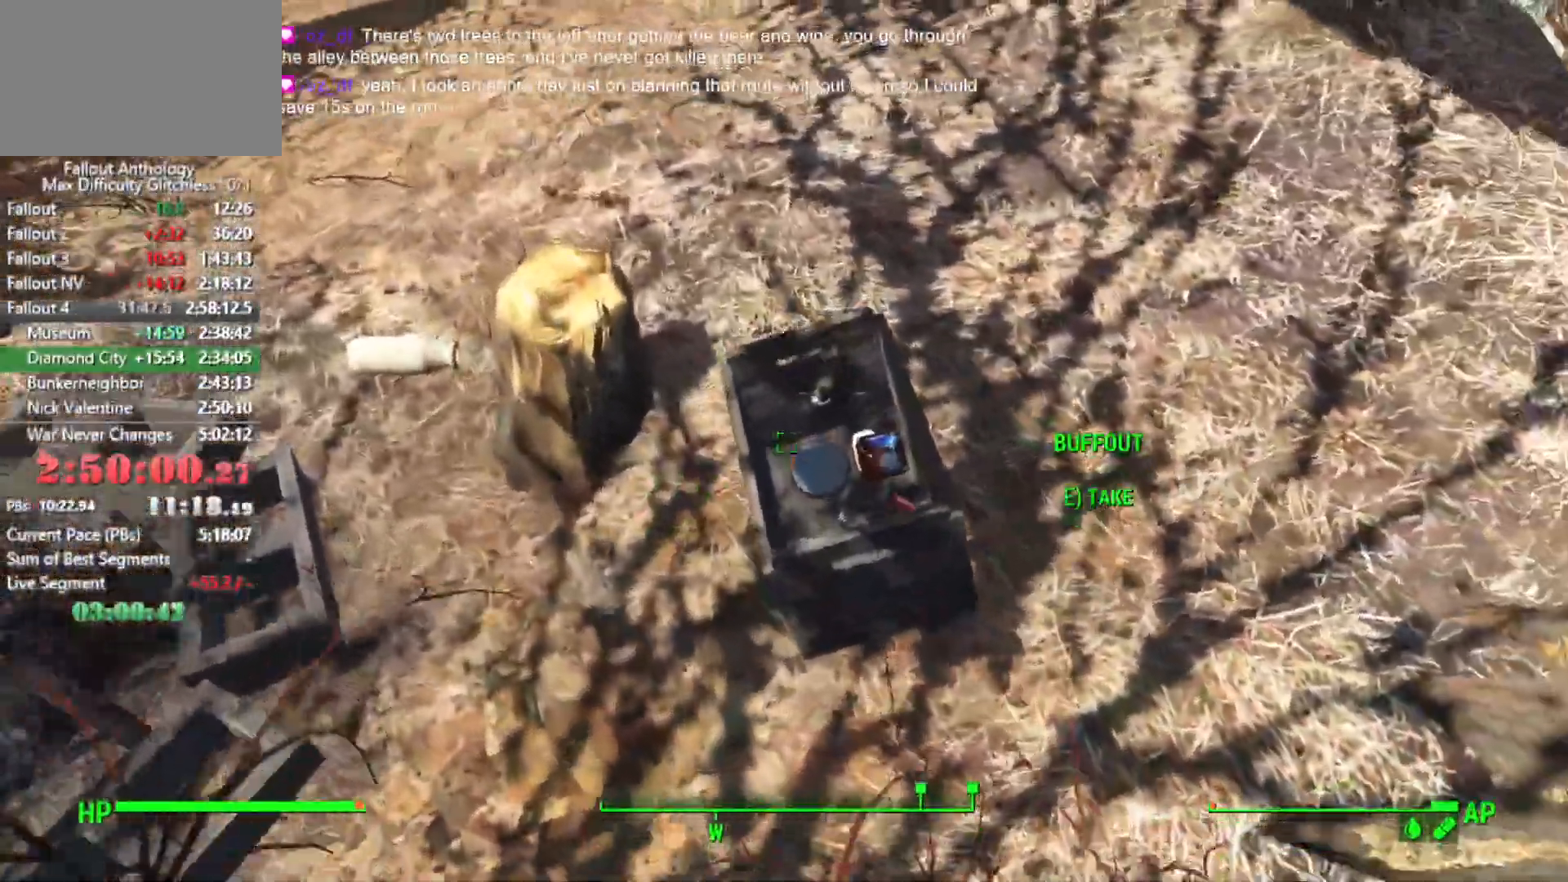
{"keys": [], "mouse": [], "mouse_move": "still", "events": [[66, "e", "down"], [166, "e", "up"], [250, "e", "down"], [300, "e", "up"], [400, "e", "down"], [483, "e", "up"]]}
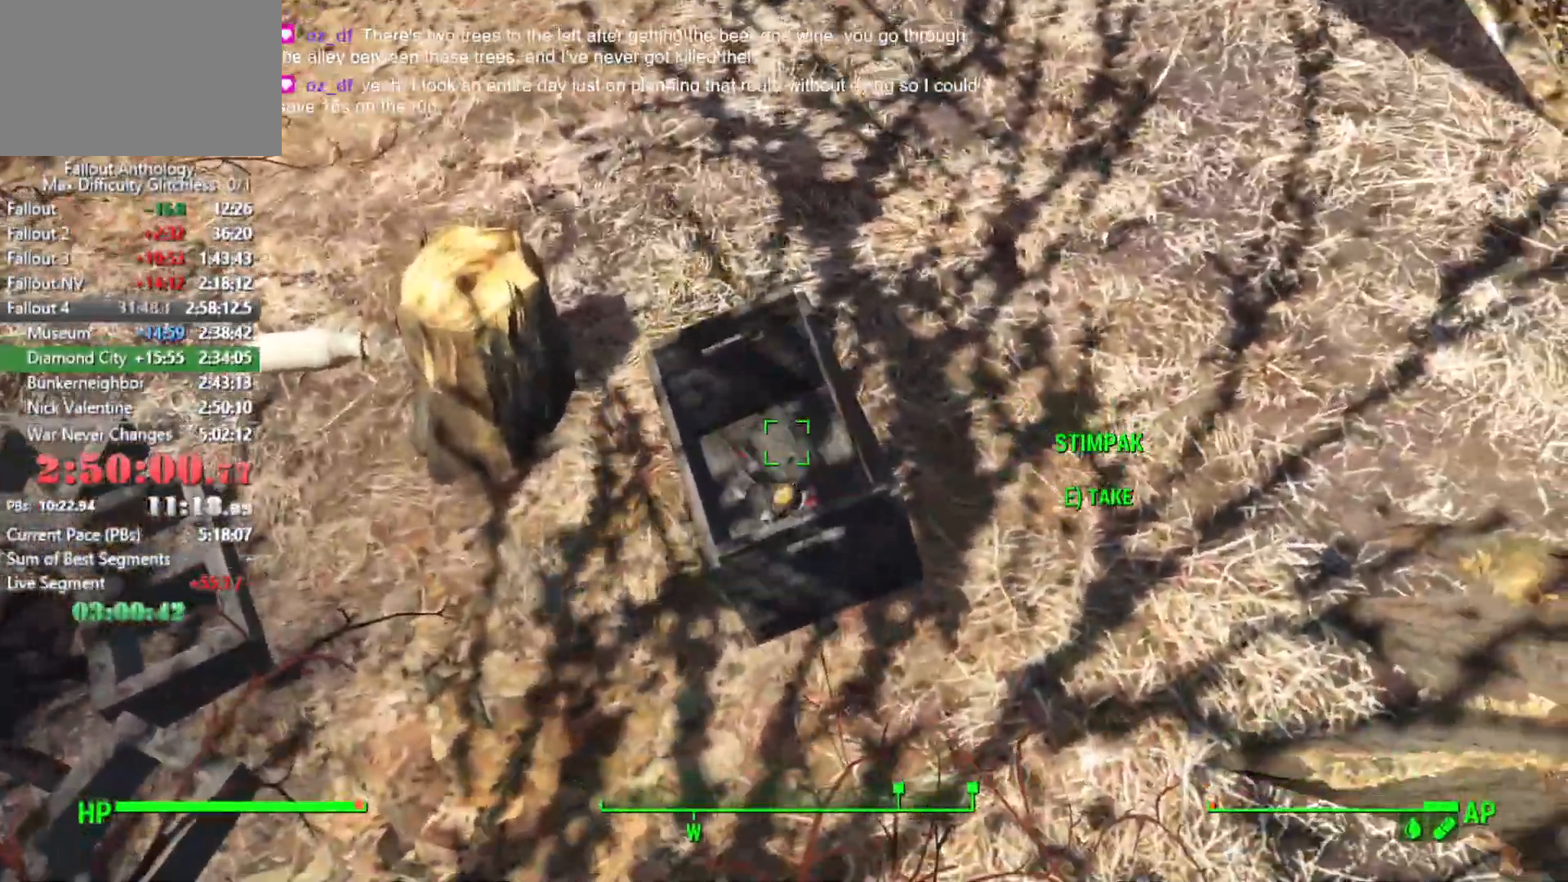
{"keys": [], "mouse": [], "mouse_move": "still", "events": [[33, "e", "down"], [133, "e", "up"], [216, "e", "down"], [316, "e", "up"], [366, "e", "down"], [450, "e", "up"]]}
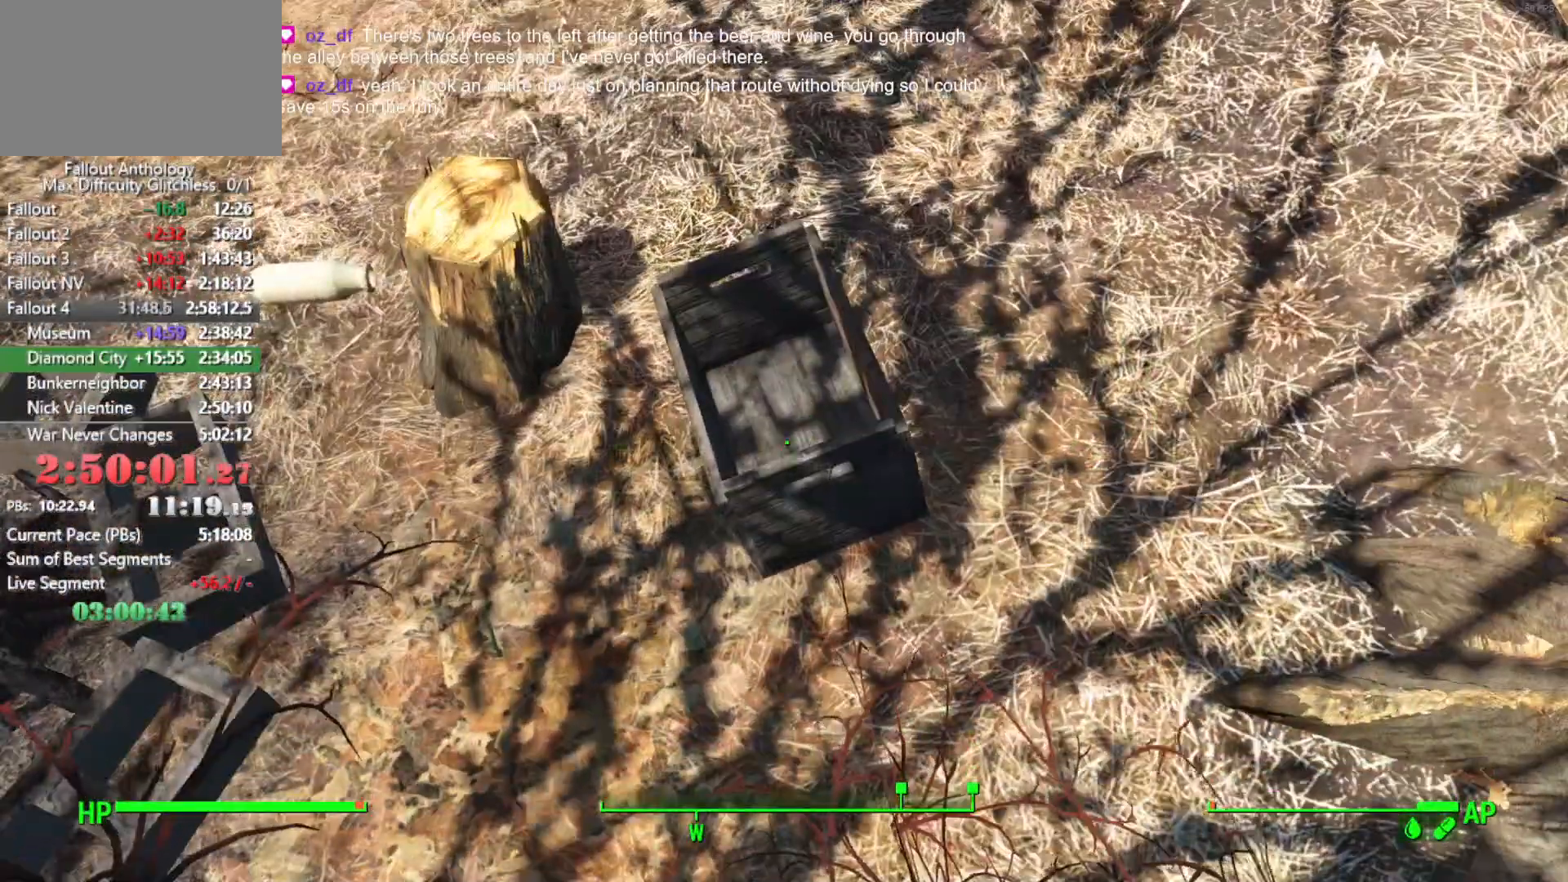
{"keys": ["a", "w"], "mouse": [], "mouse_move": "still", "events": [[50, "w", "down"], [150, "space", "down"], [283, "space", "up"], [433, "a", "down"]]}
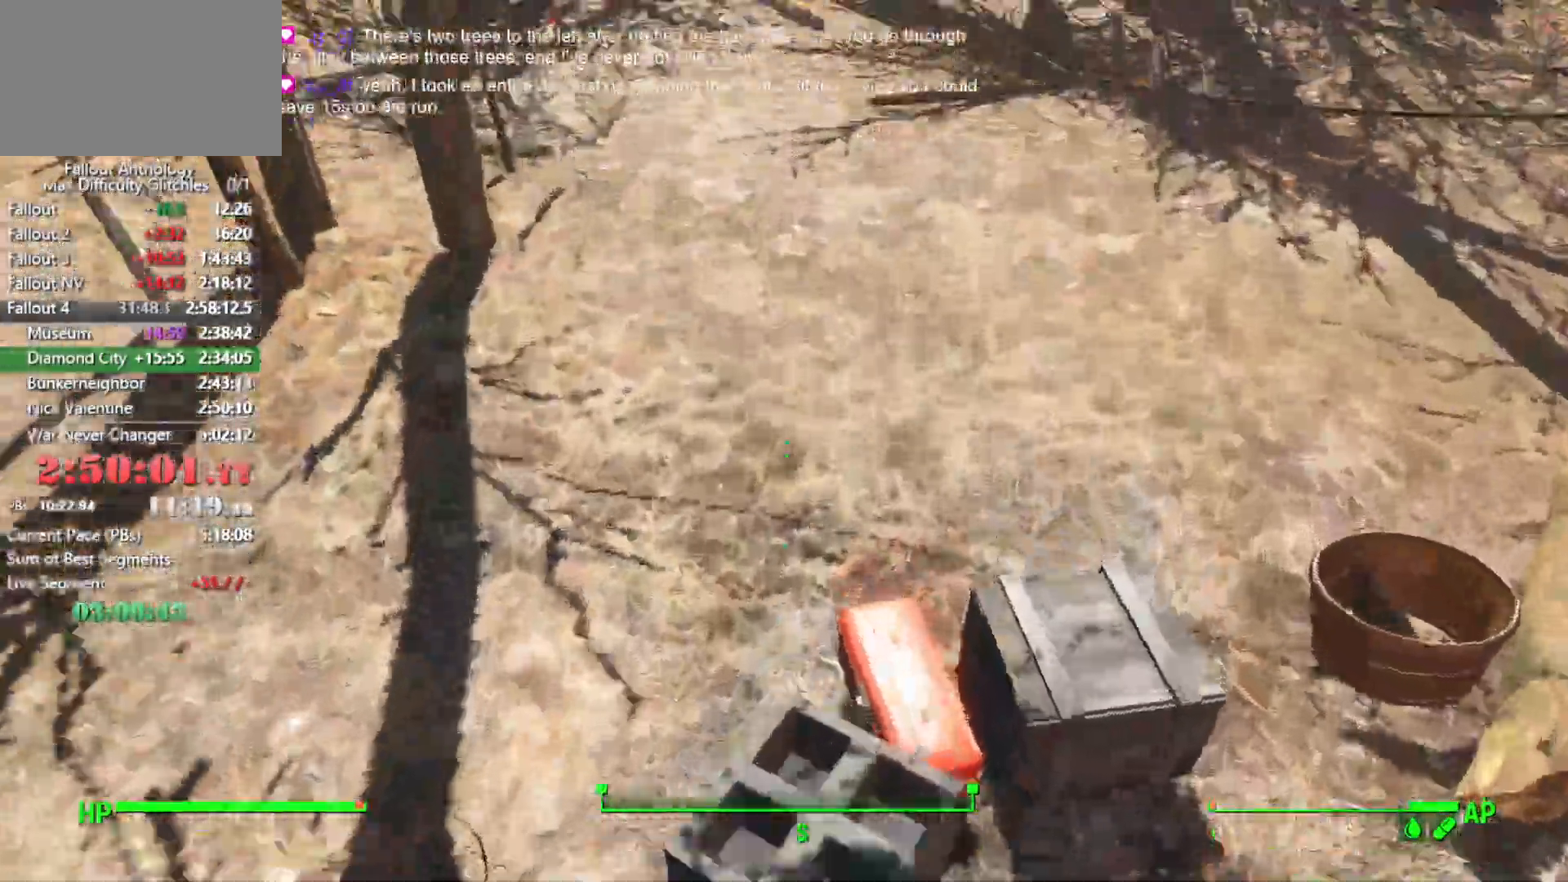
{"keys": ["a", "w"], "mouse": [], "mouse_move": "right", "events": []}
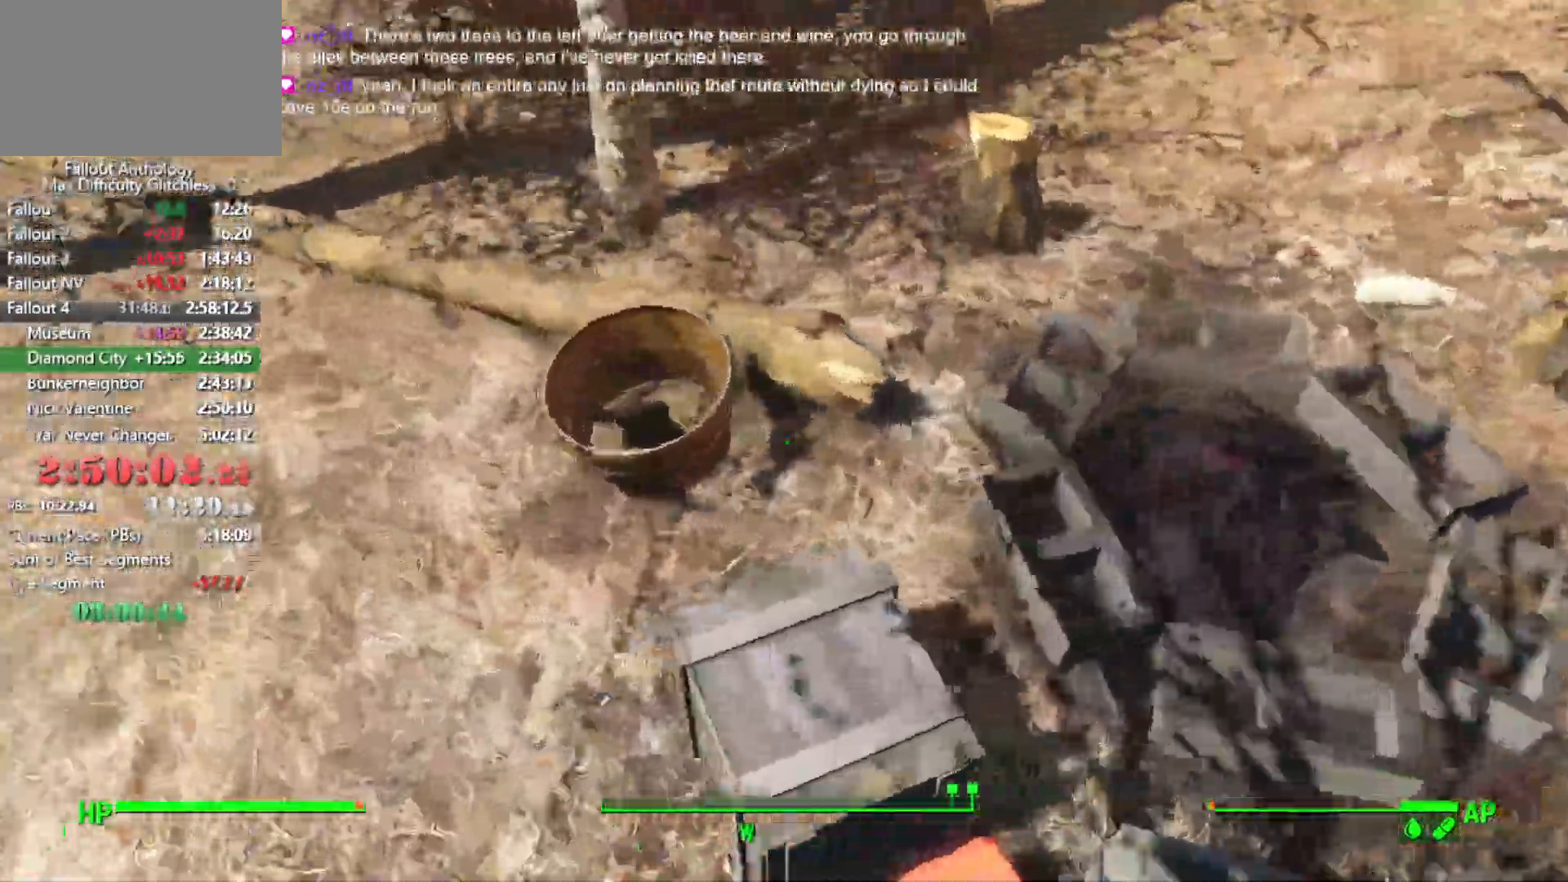
{"keys": [], "mouse": [], "events": [[33, "a", "up"], [33, "w", "up"]]}
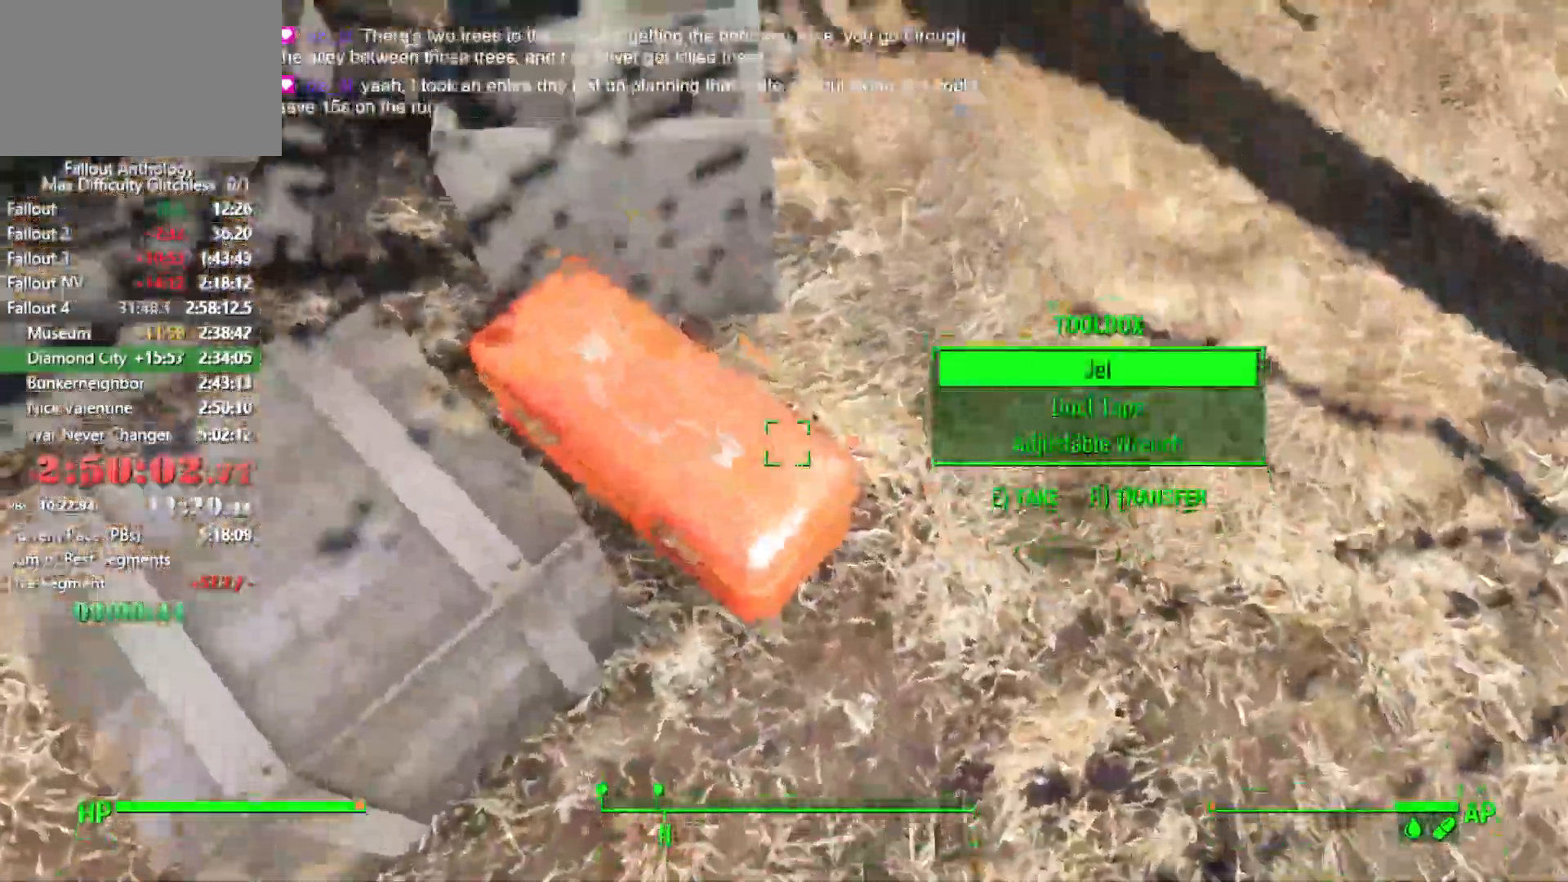
{"keys": ["w"], "mouse": [], "mouse_move": "still", "events": [[233, "e", "down"], [333, "e", "up"], [433, "w", "down"]]}
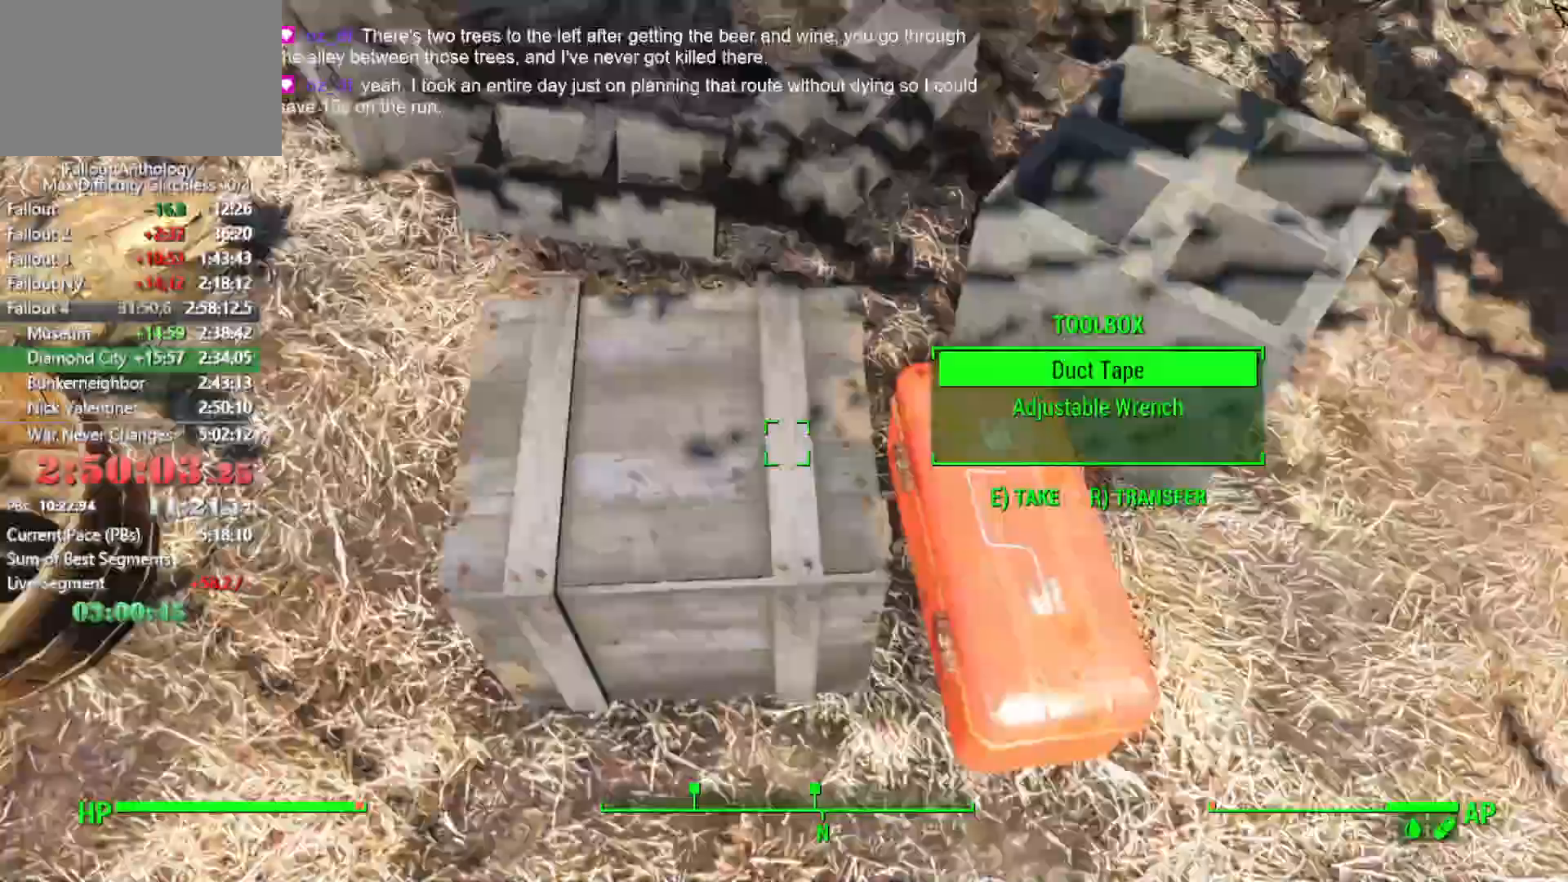
{"keys": [], "mouse": [], "events": [[300, "w", "up"]]}
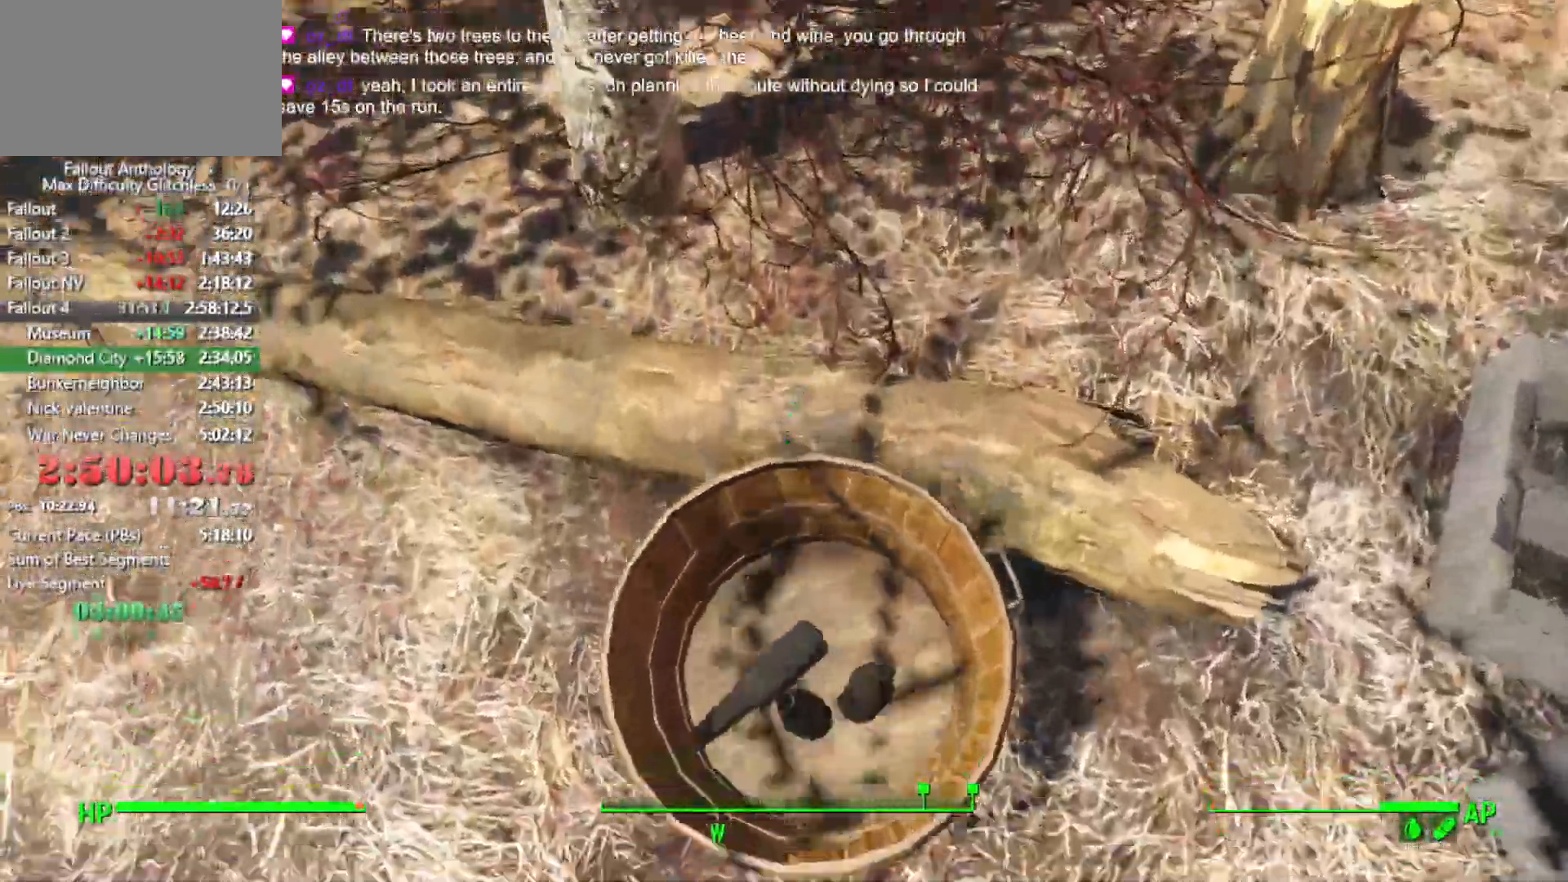
{"keys": [], "mouse": [], "mouse_move": "right", "events": [[33, "e", "down"], [133, "e", "up"], [183, "e", "down"], [266, "e", "up"], [366, "e", "down"], [450, "e", "up"]]}
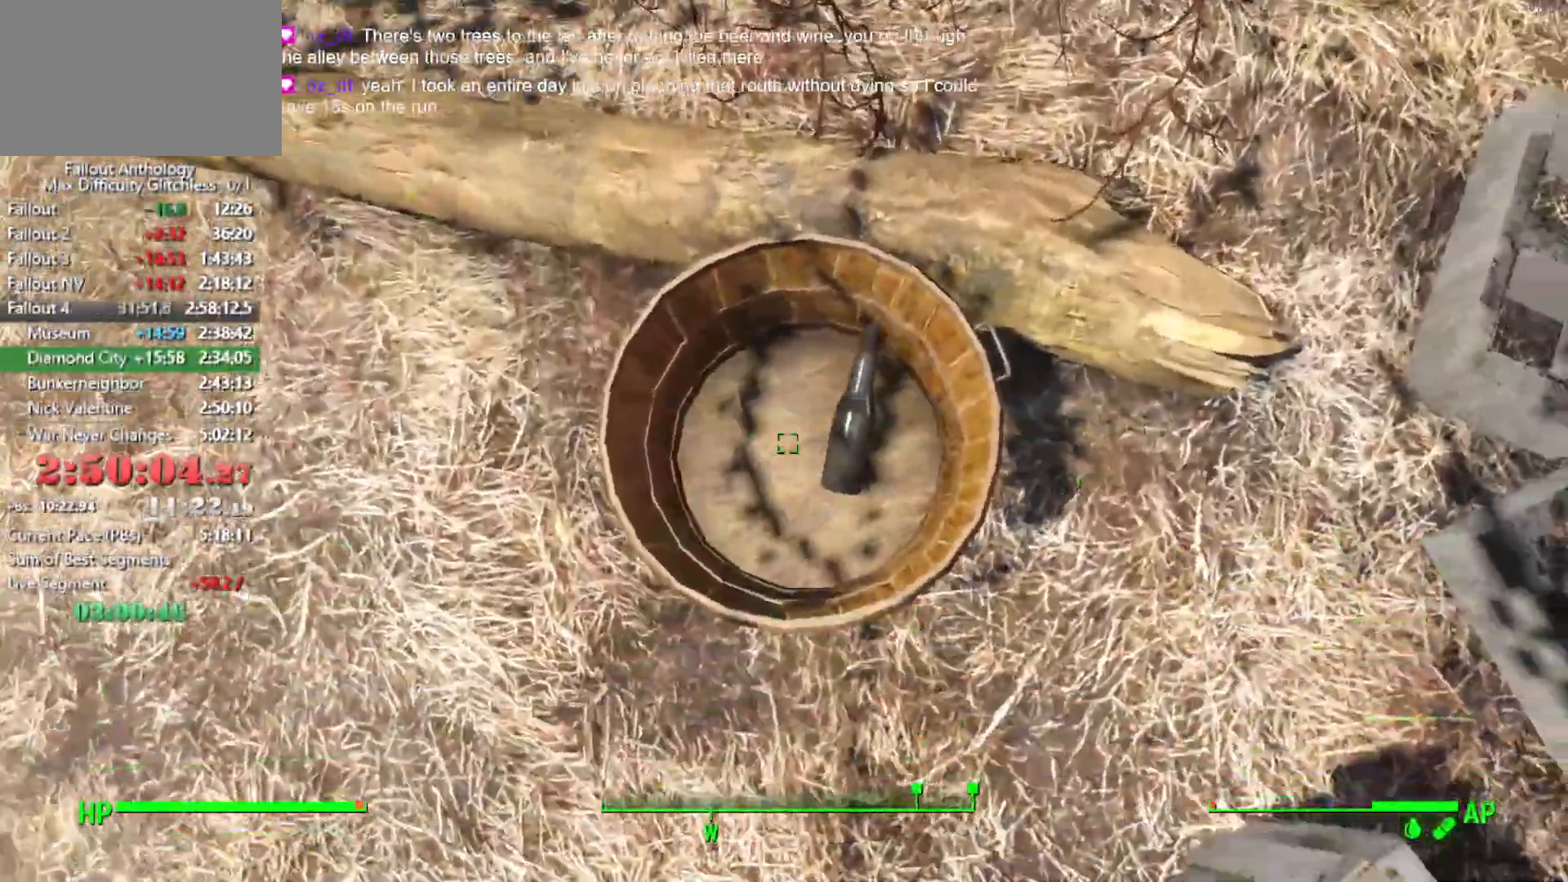
{"keys": [], "mouse": [], "mouse_move": "still", "events": [[50, "e", "down"], [100, "e", "up"], [150, "w", "down"], [283, "shift", "down"], [383, "shift", "up"], [466, "w", "up"]]}
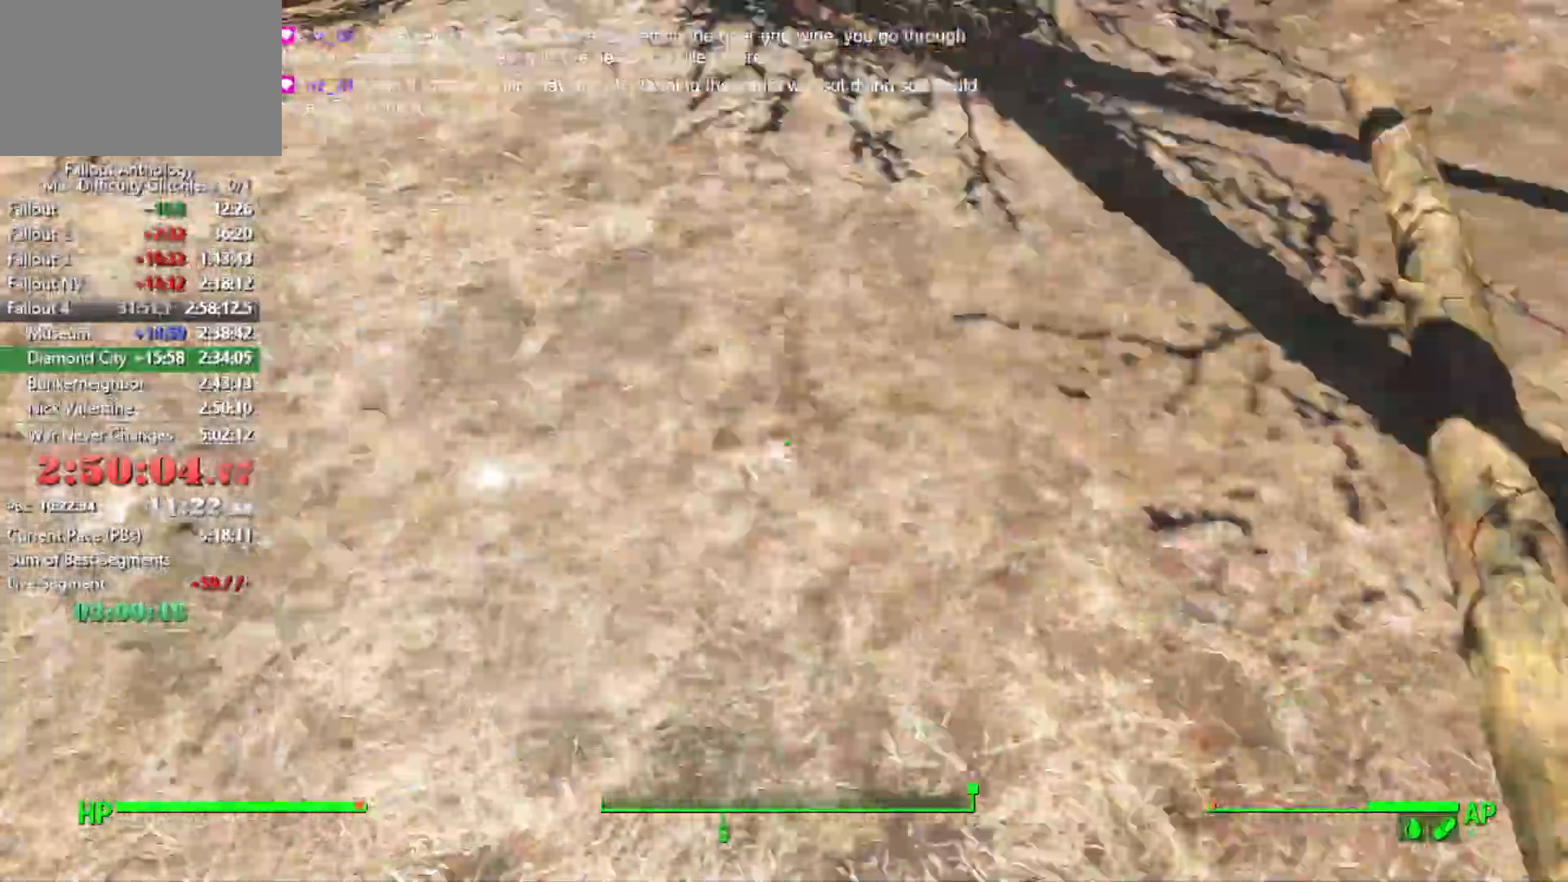
{"keys": ["w"], "mouse": [], "mouse_move": "still", "events": [[116, "w", "down"], [200, "shift", "down"], [400, "shift", "up"]]}
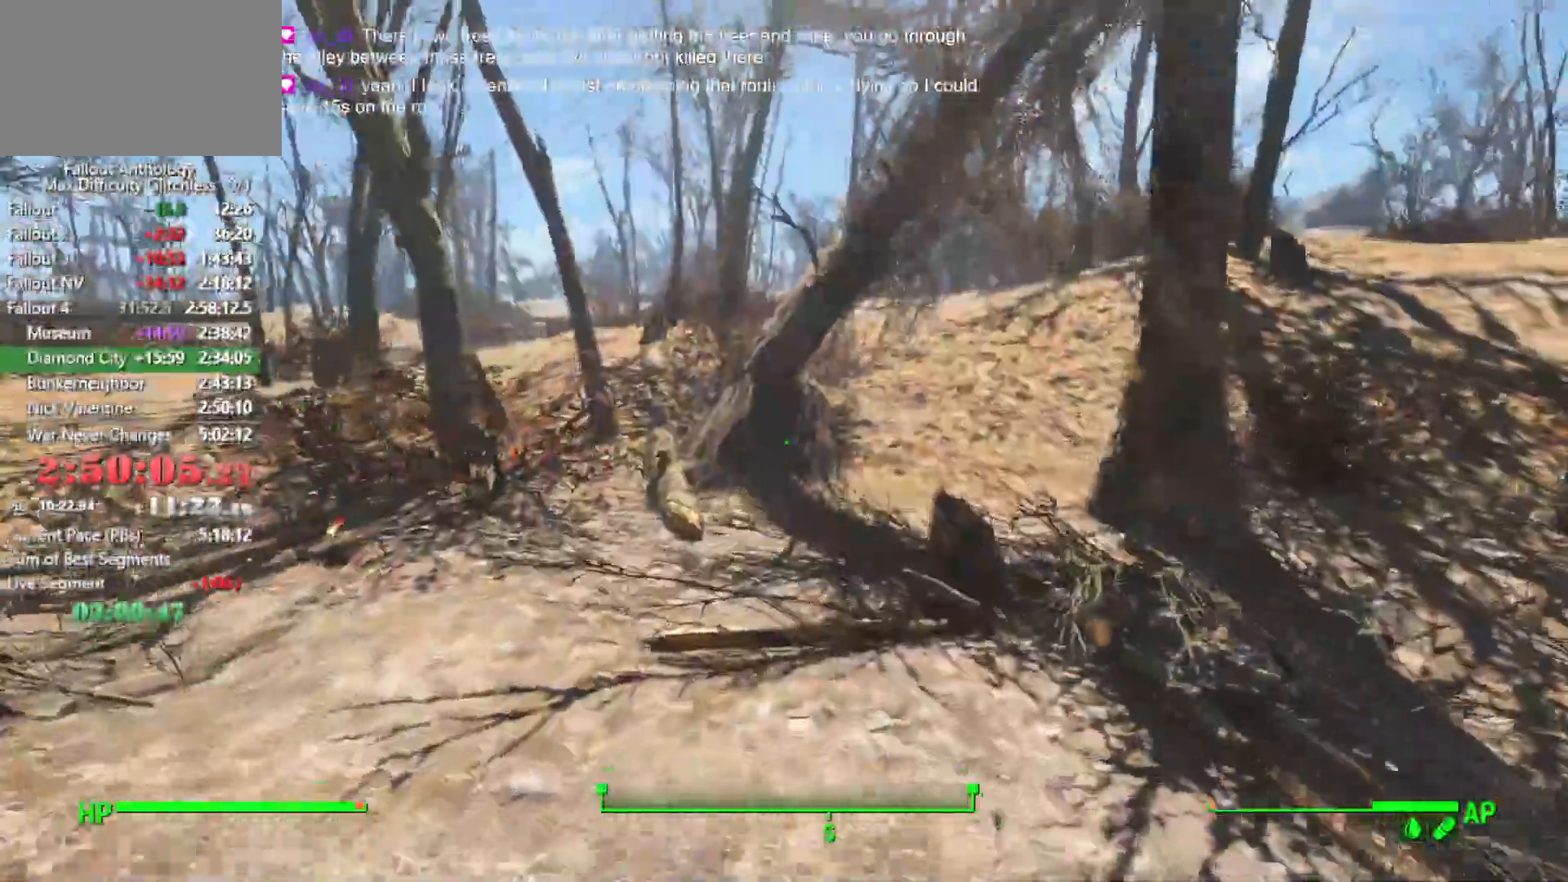
{"keys": ["w"], "mouse": [], "mouse_move": "right", "events": []}
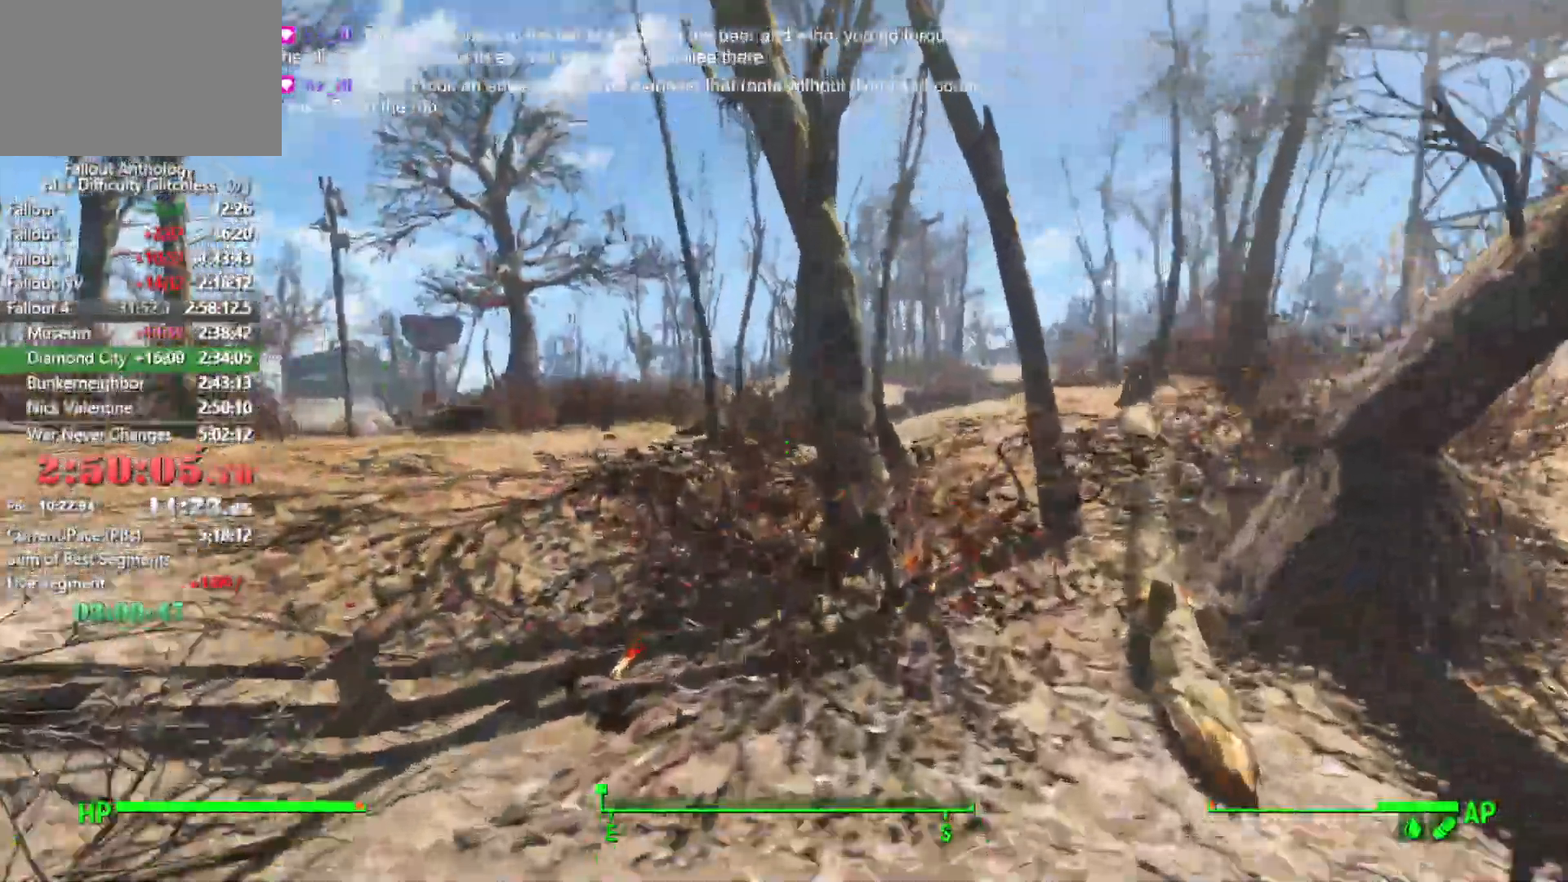
{"keys": ["w"], "mouse": [], "mouse_move": "right", "events": []}
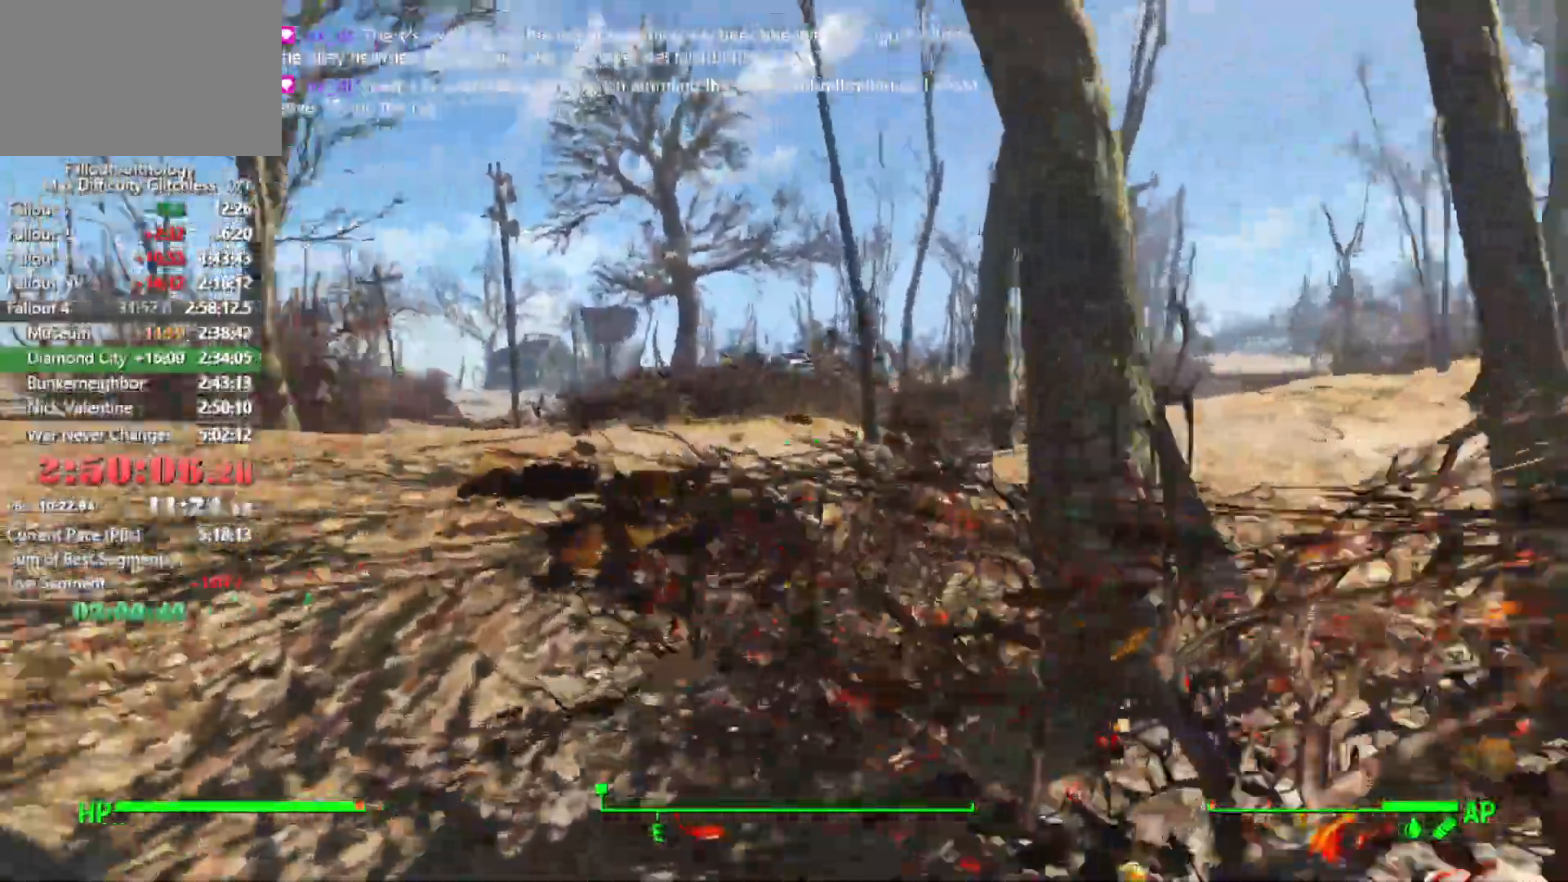
{"keys": ["w"], "mouse": [], "mouse_move": "still", "events": []}
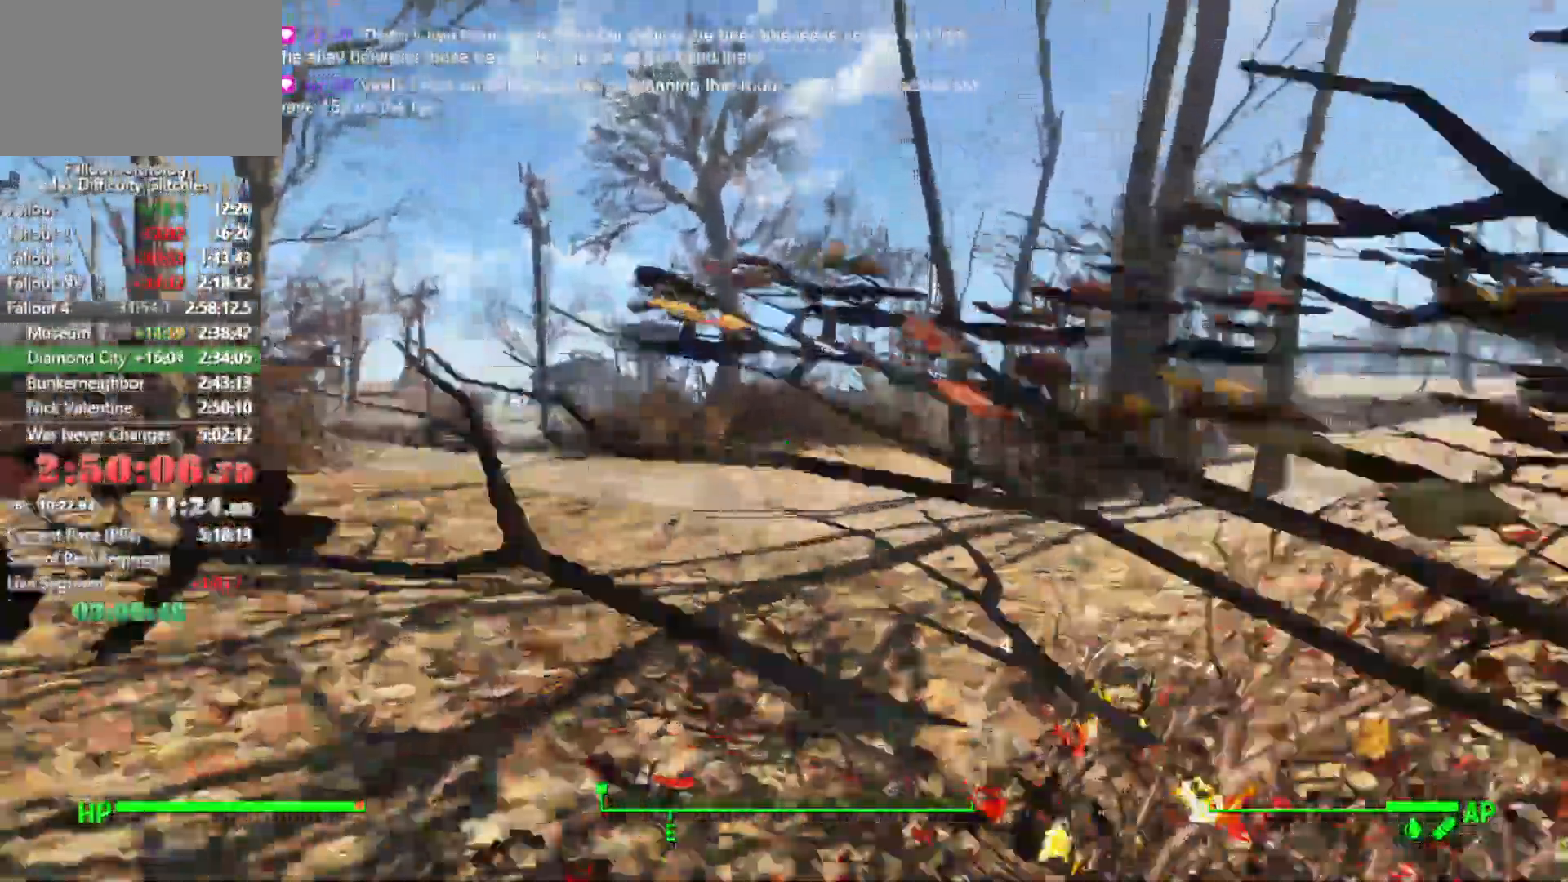
{"keys": ["w"], "mouse": [], "mouse_move": "still", "events": []}
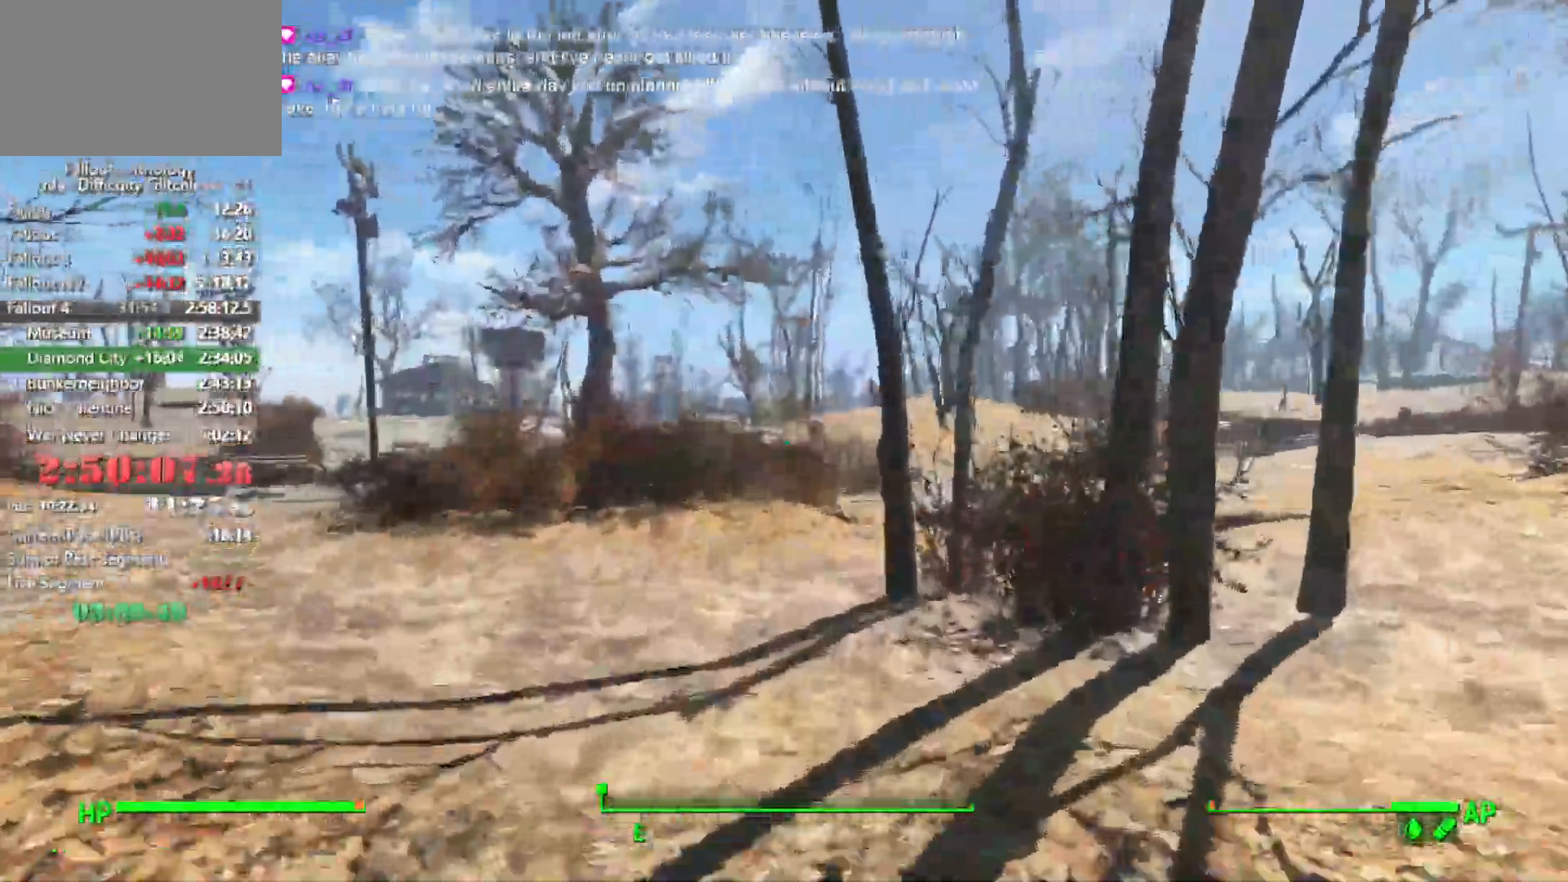
{"keys": ["w"], "mouse": [], "mouse_move": "still", "events": []}
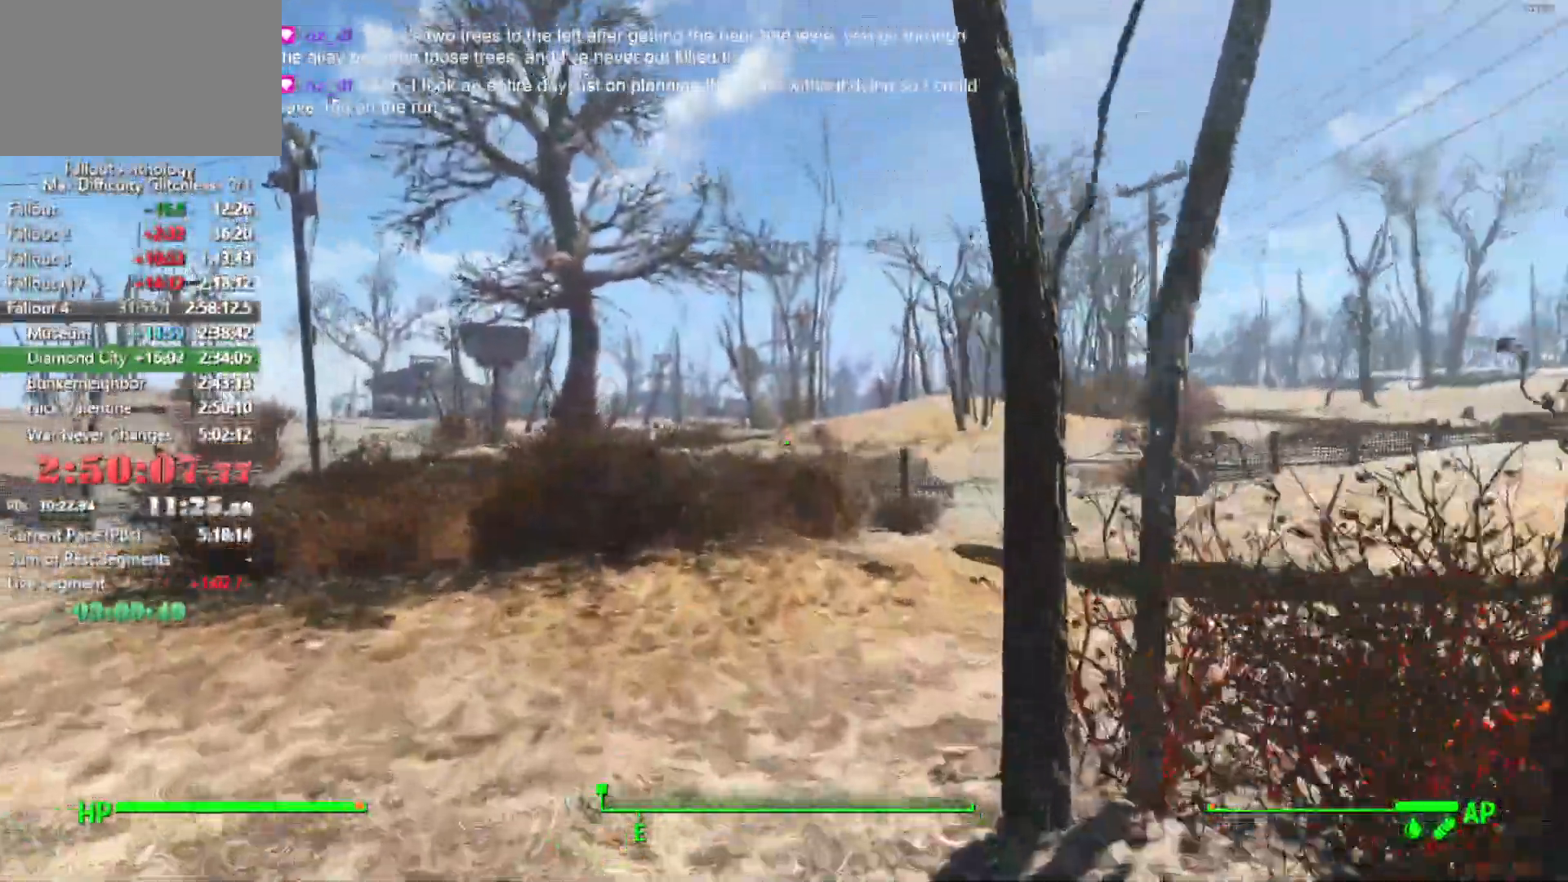
{"keys": ["w"], "mouse": [], "mouse_move": "still", "events": []}